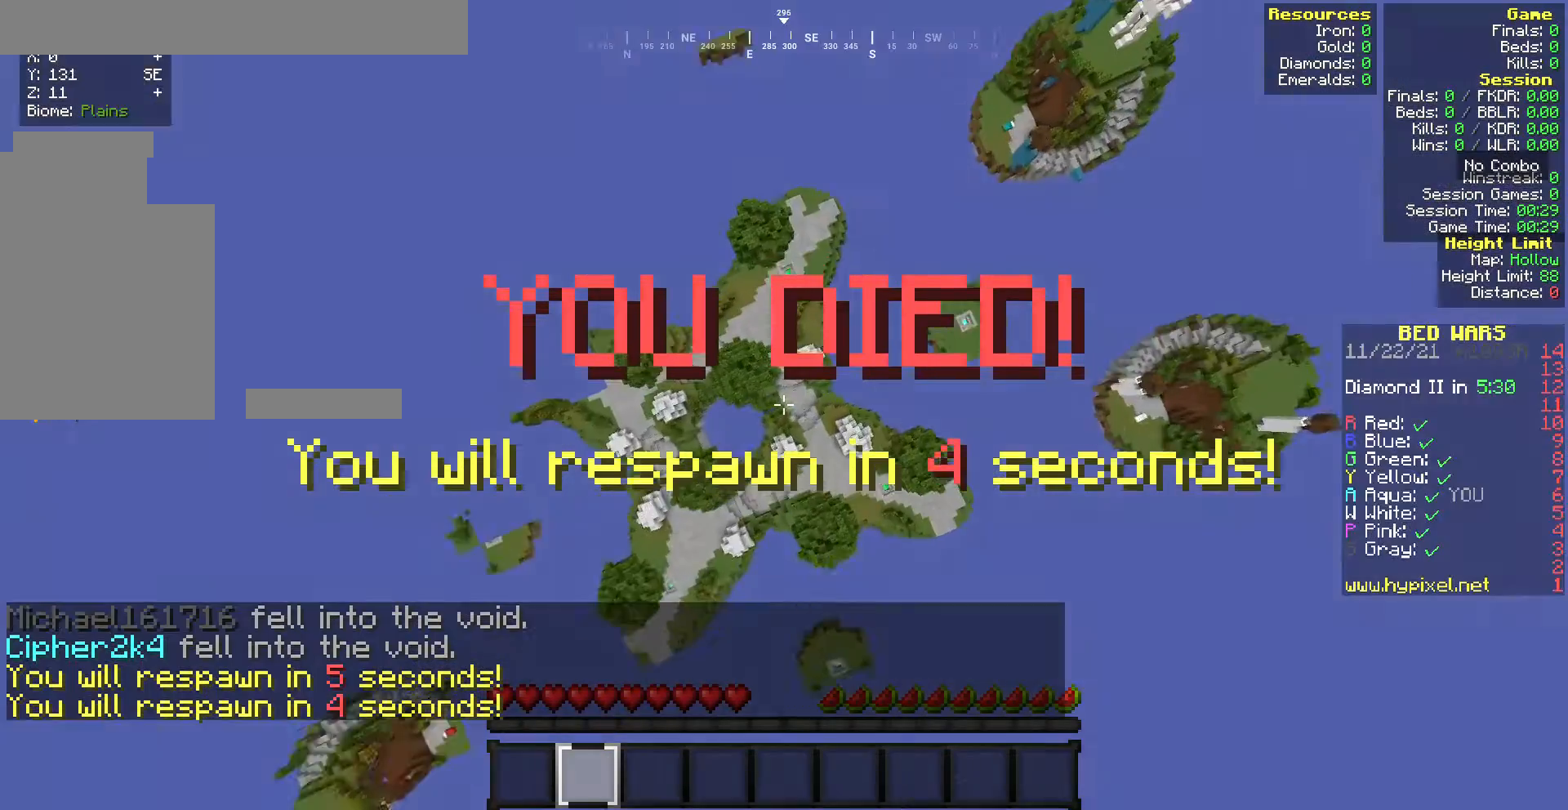
Gameplay with keyboard and mouse; each line is a JSON object with the keys and mouse buttons held at the frame after it. "events" lists presses ("down") and releases ("up") of "a", "d", "s", "w", "mouse_left" and "mouse_right" between this image and that frame as [ms after this image, input, new state], when the widget could be followed in between. "mouse_left", "mouse_right" = the "left", "right" buttons of the "mouse" list. No other keys are recorded. Fast repeated clicks can show as one long hold. Mouse movement is not recorded.
{"keys": ["s"], "mouse": [], "events": [[300, "mouse_left", "down"], [343, "mouse_left", "up"]]}
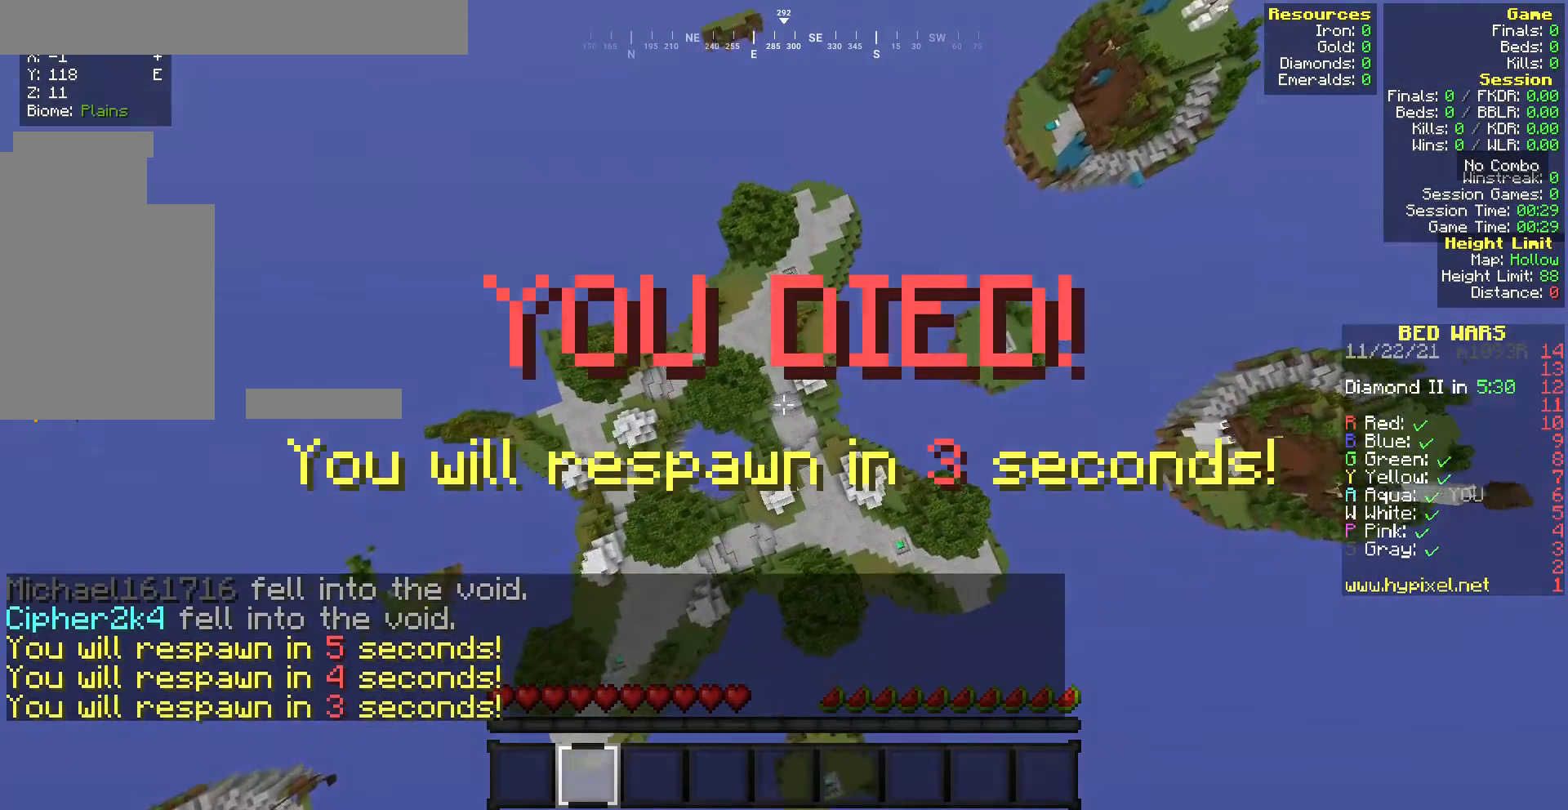
{"keys": ["s"], "mouse": ["left"], "events": [[214, "mouse_left", "down"], [385, "mouse_left", "up"], [514, "mouse_left", "down"]]}
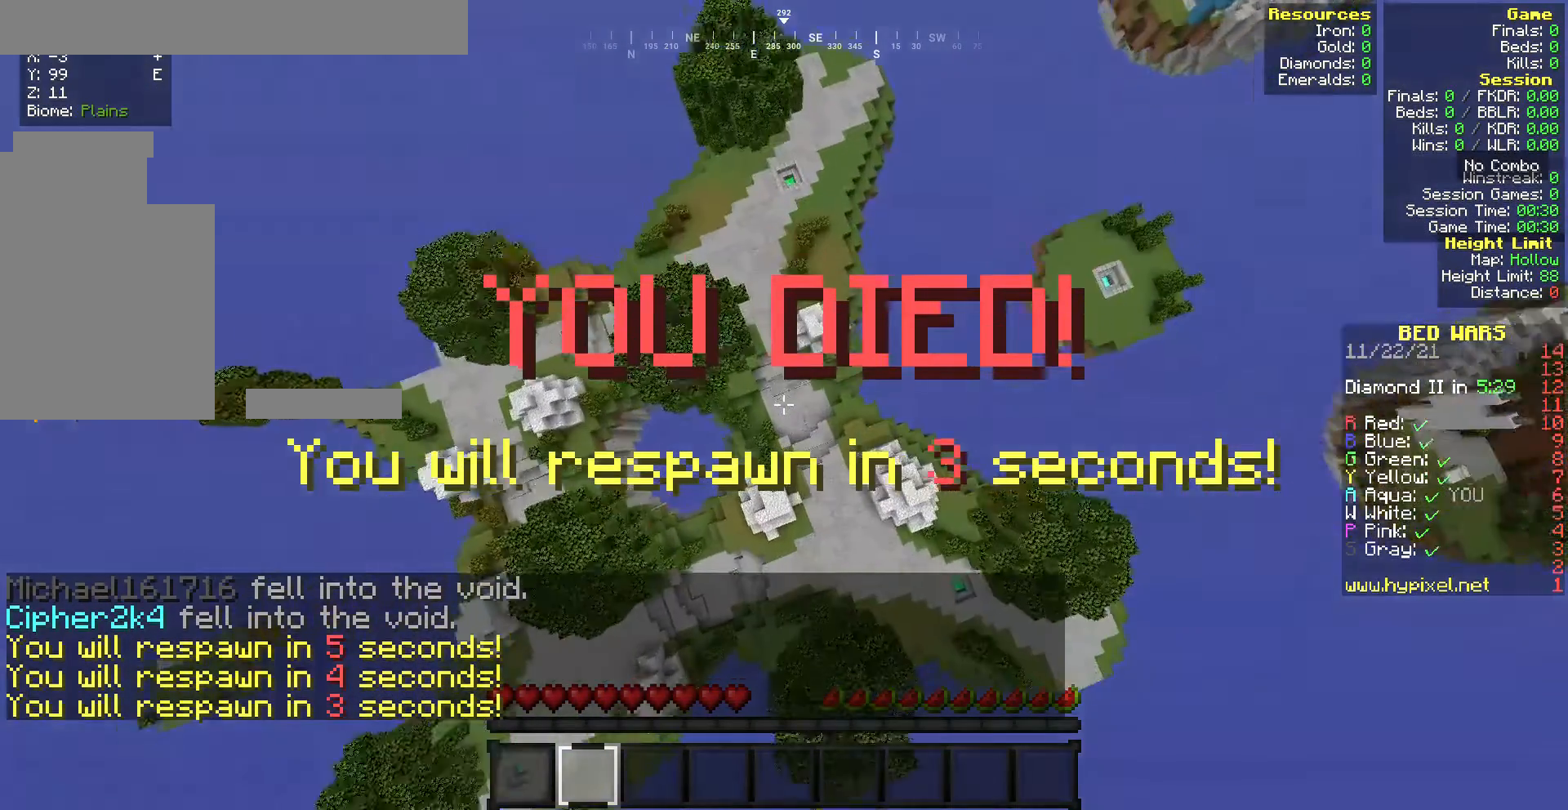
{"keys": ["s"], "mouse": [], "events": [[171, "mouse_left", "up"], [257, "mouse_left", "down"], [429, "mouse_left", "up"]]}
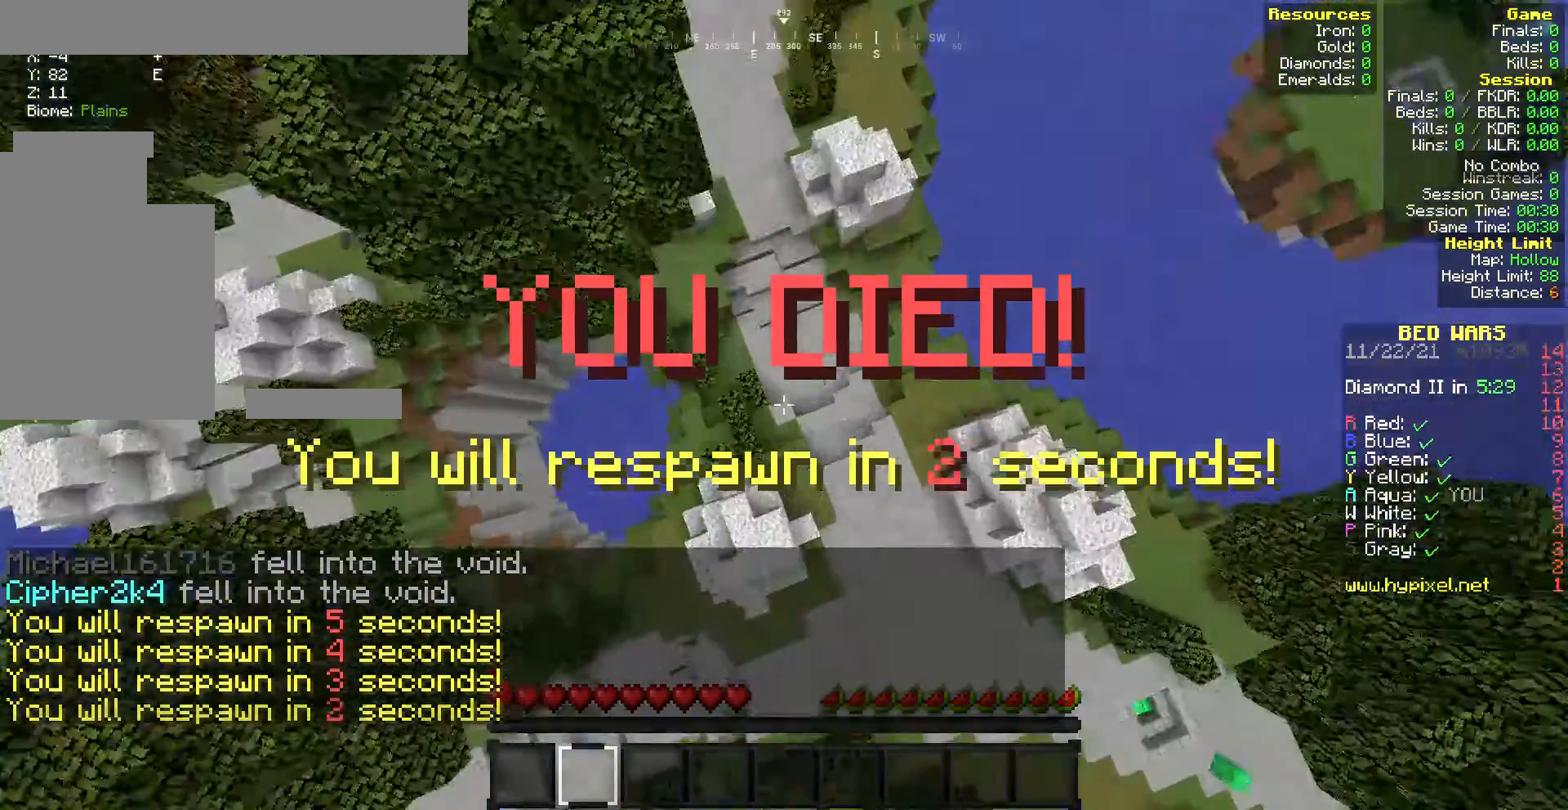
{"keys": ["s"], "mouse": [], "events": [[86, "mouse_left", "down"], [172, "mouse_left", "up"], [386, "mouse_left", "down"], [429, "mouse_left", "up"]]}
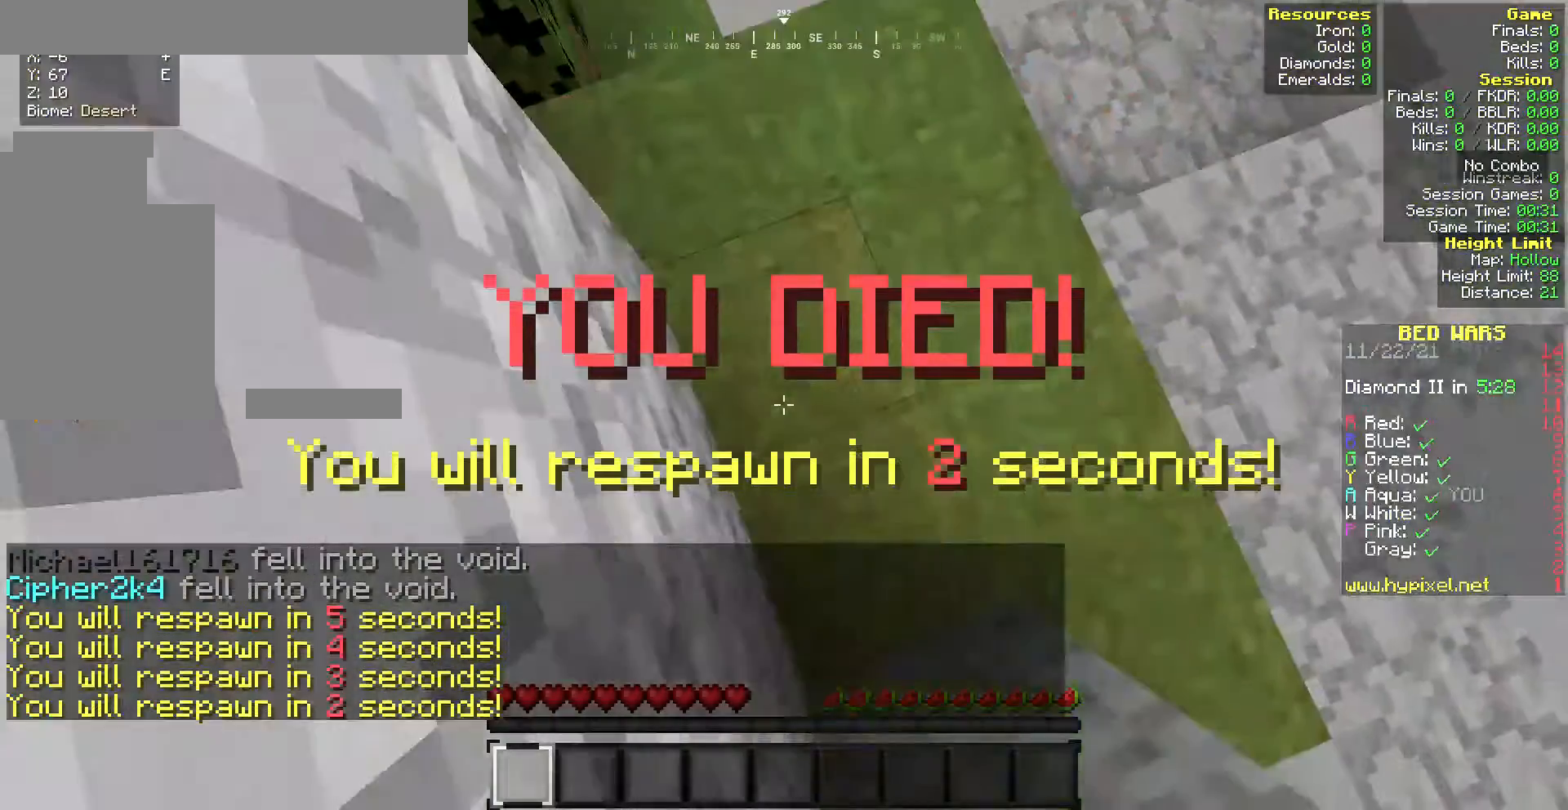
{"keys": ["s"], "mouse": [], "events": [[128, "mouse_left", "down"], [257, "mouse_left", "up"], [385, "mouse_left", "down"], [471, "mouse_left", "up"]]}
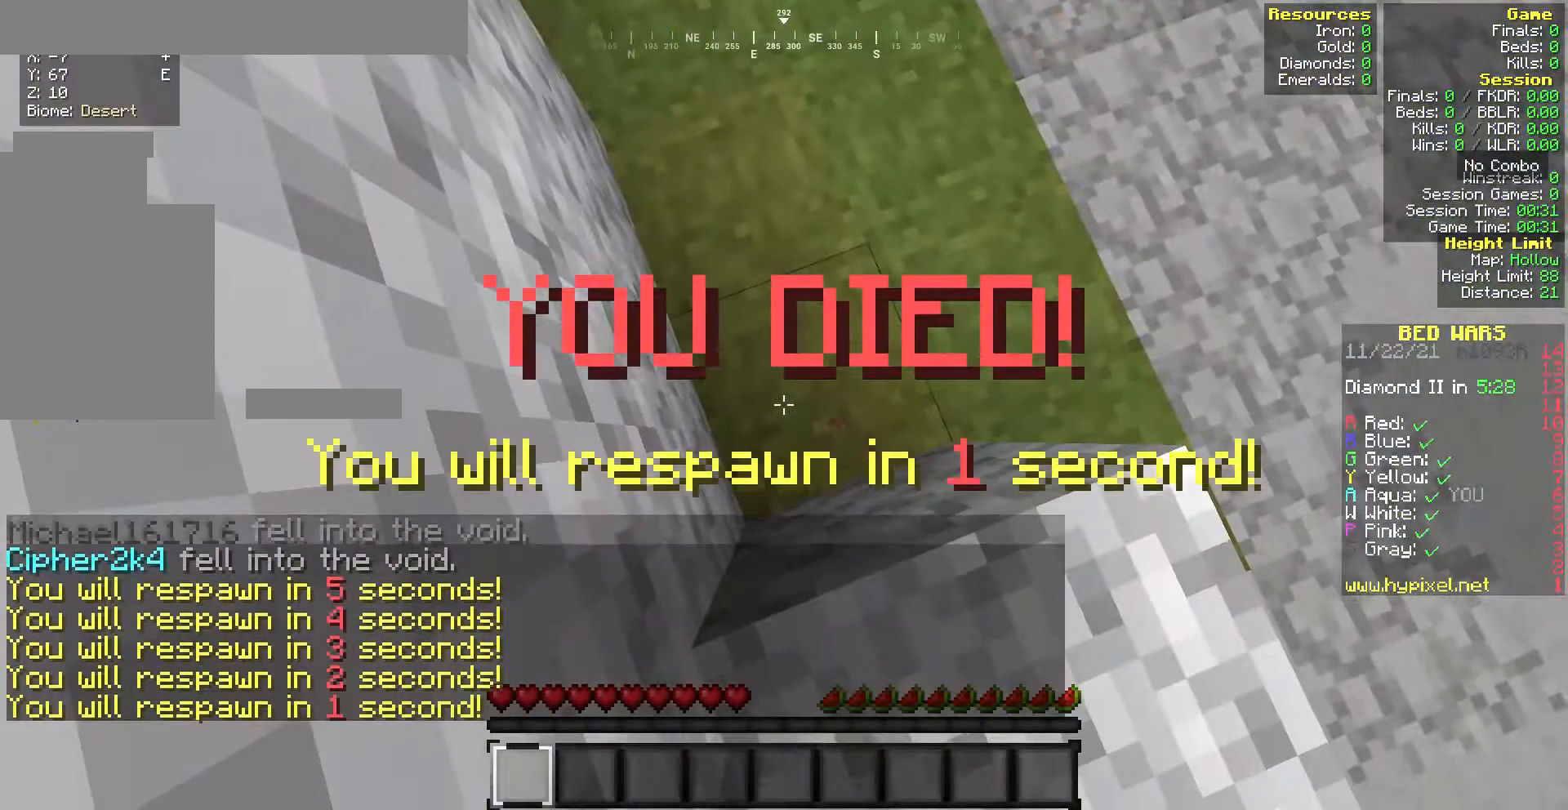
{"keys": ["s"], "mouse": [], "events": []}
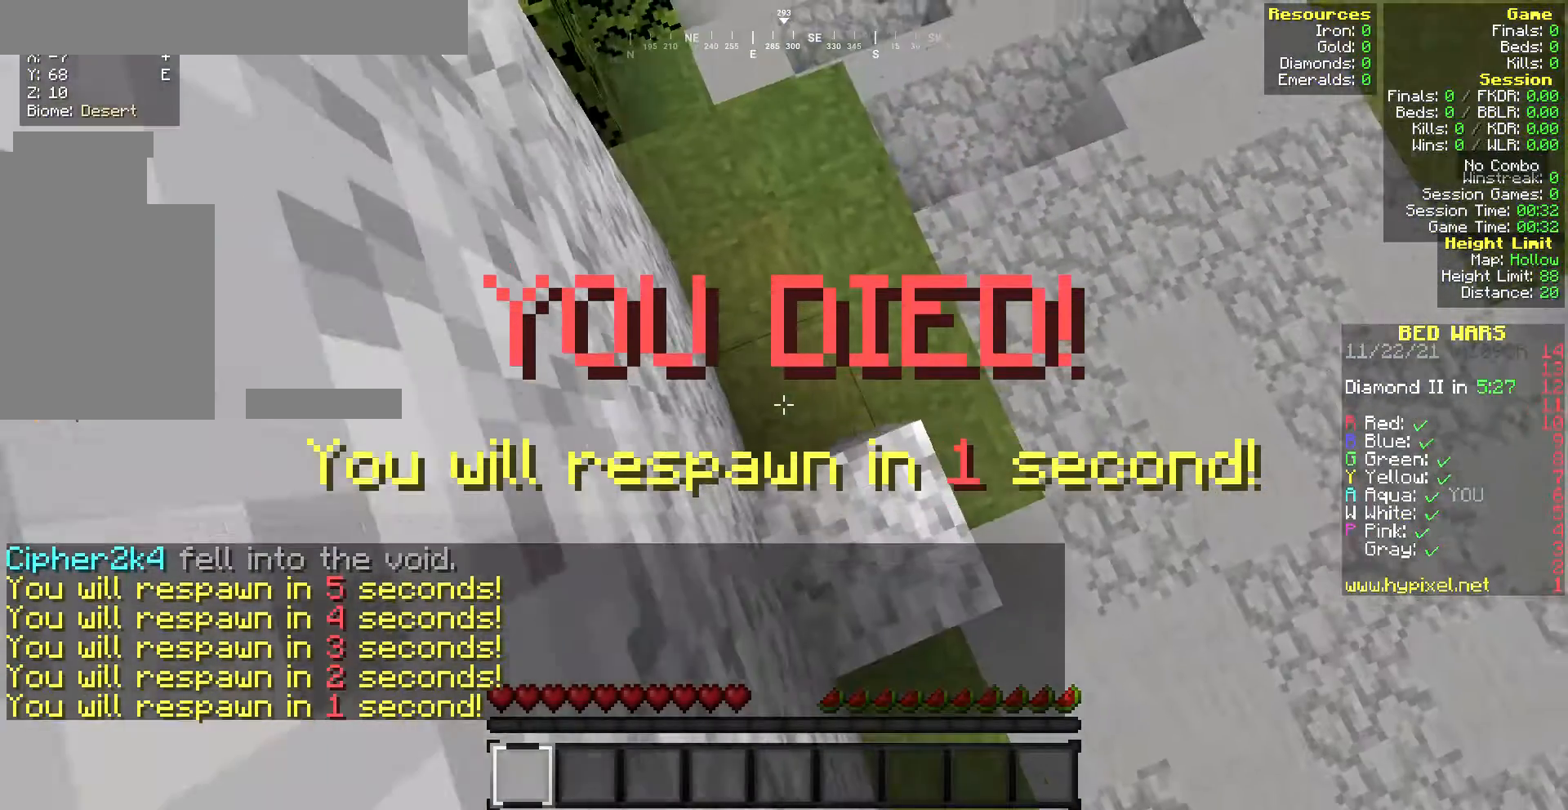
{"keys": ["s"], "mouse": [], "events": []}
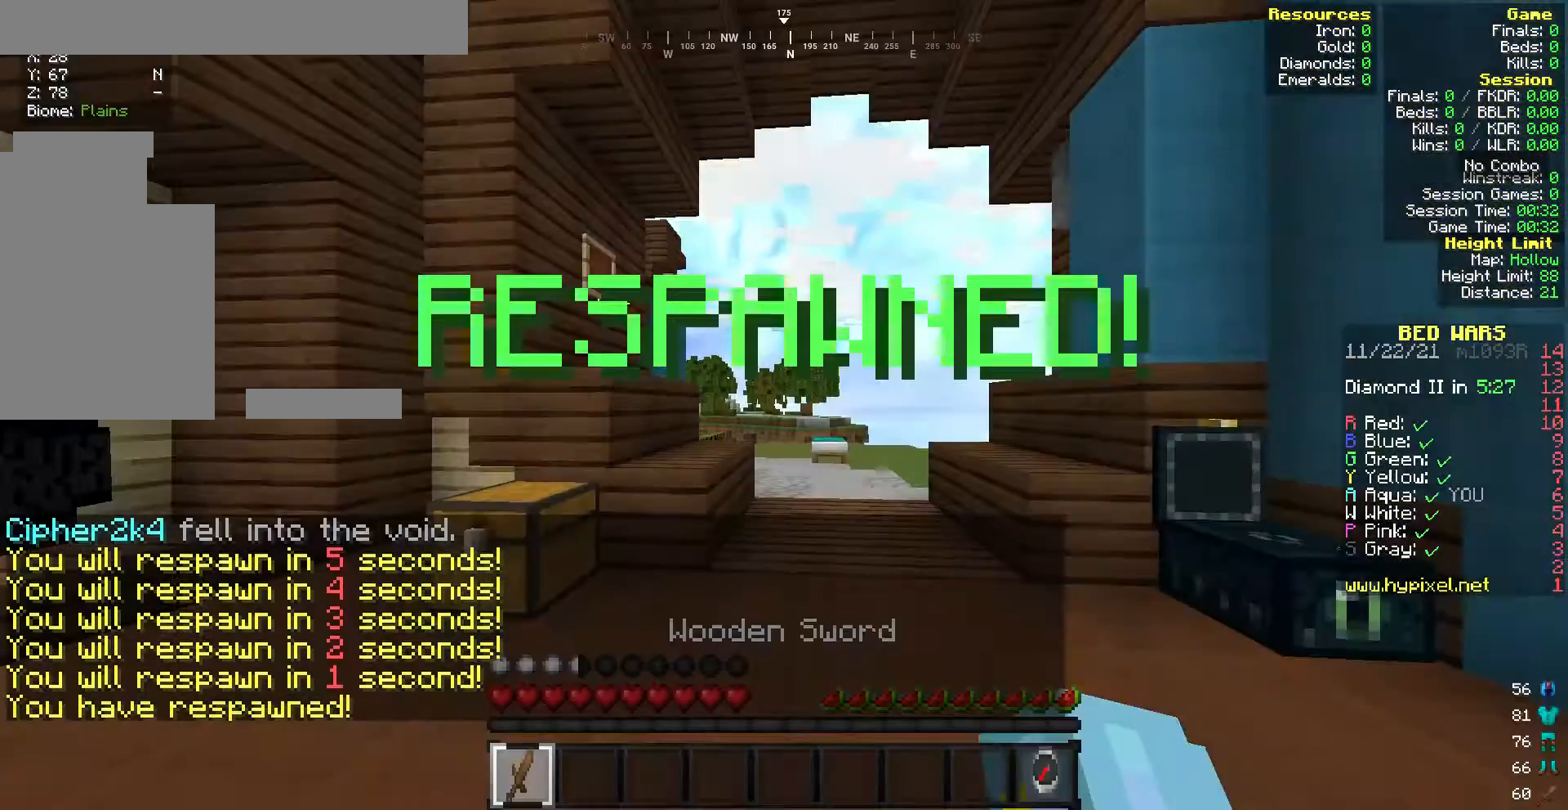
{"keys": ["s"], "mouse": [], "events": []}
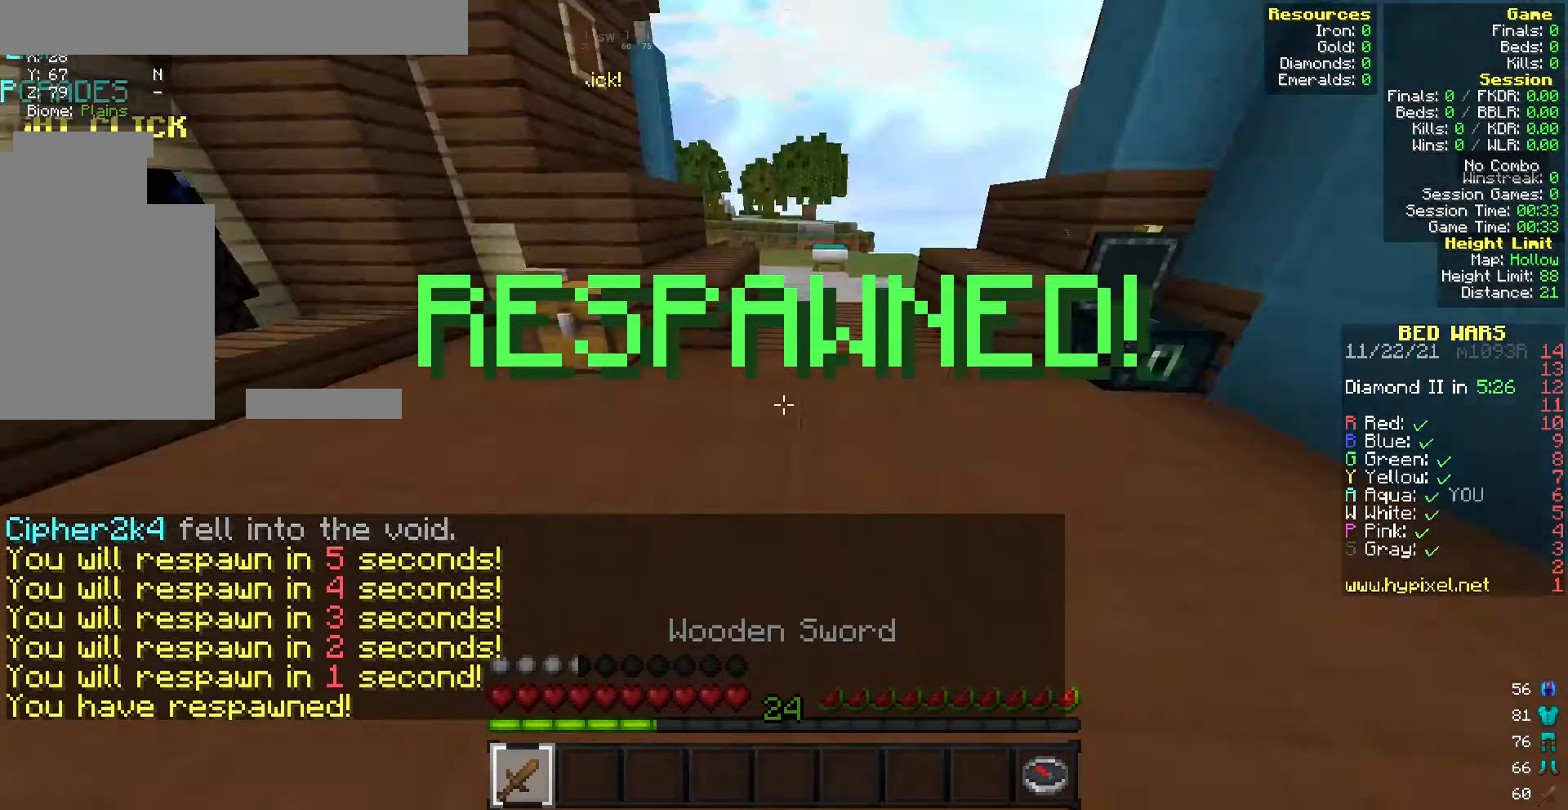
{"keys": ["s"], "mouse": [], "events": []}
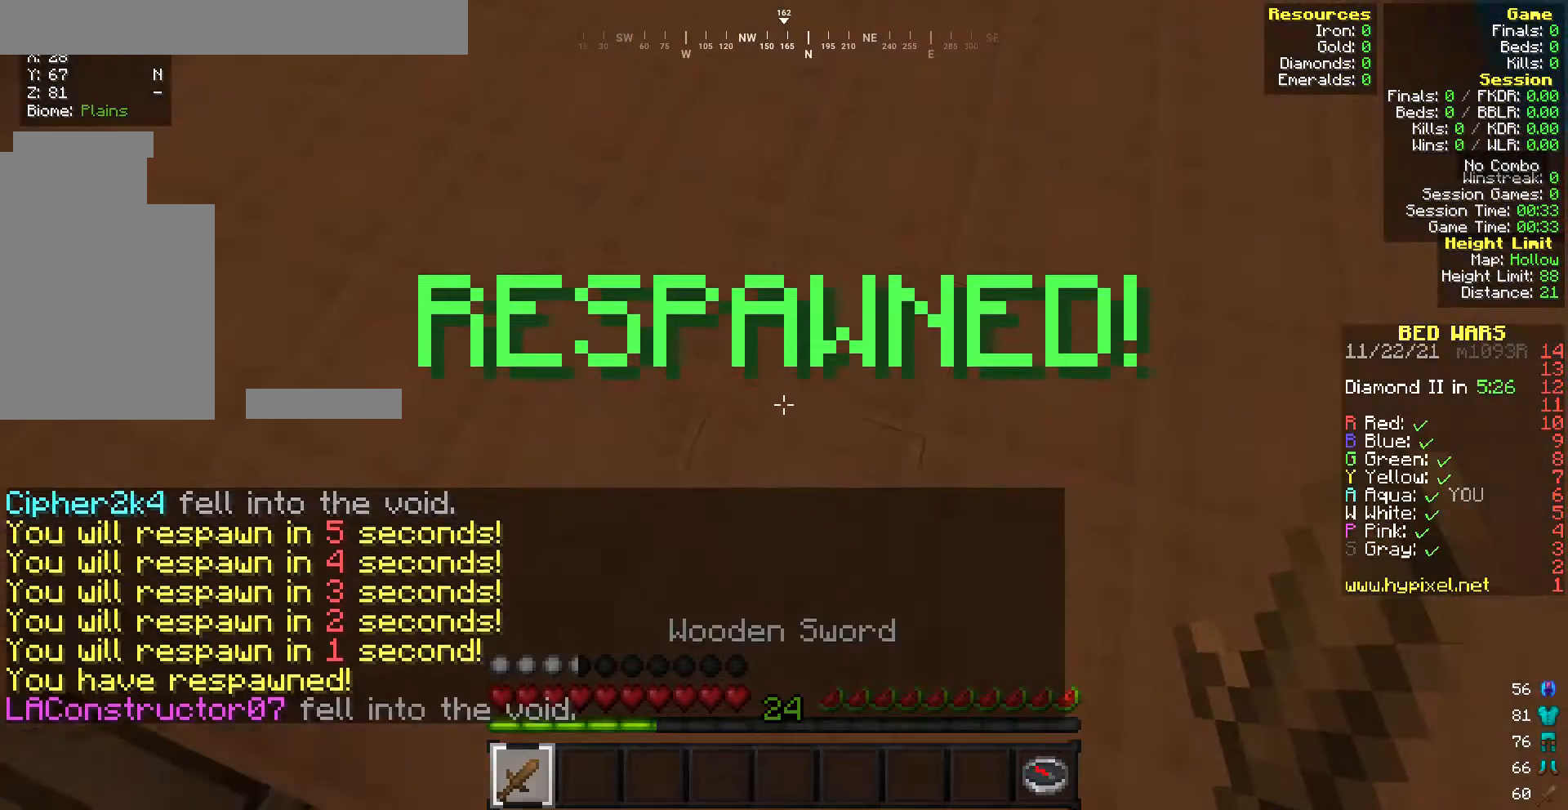
{"keys": ["a"], "mouse": [], "events": [[300, "a", "down"], [386, "s", "up"]]}
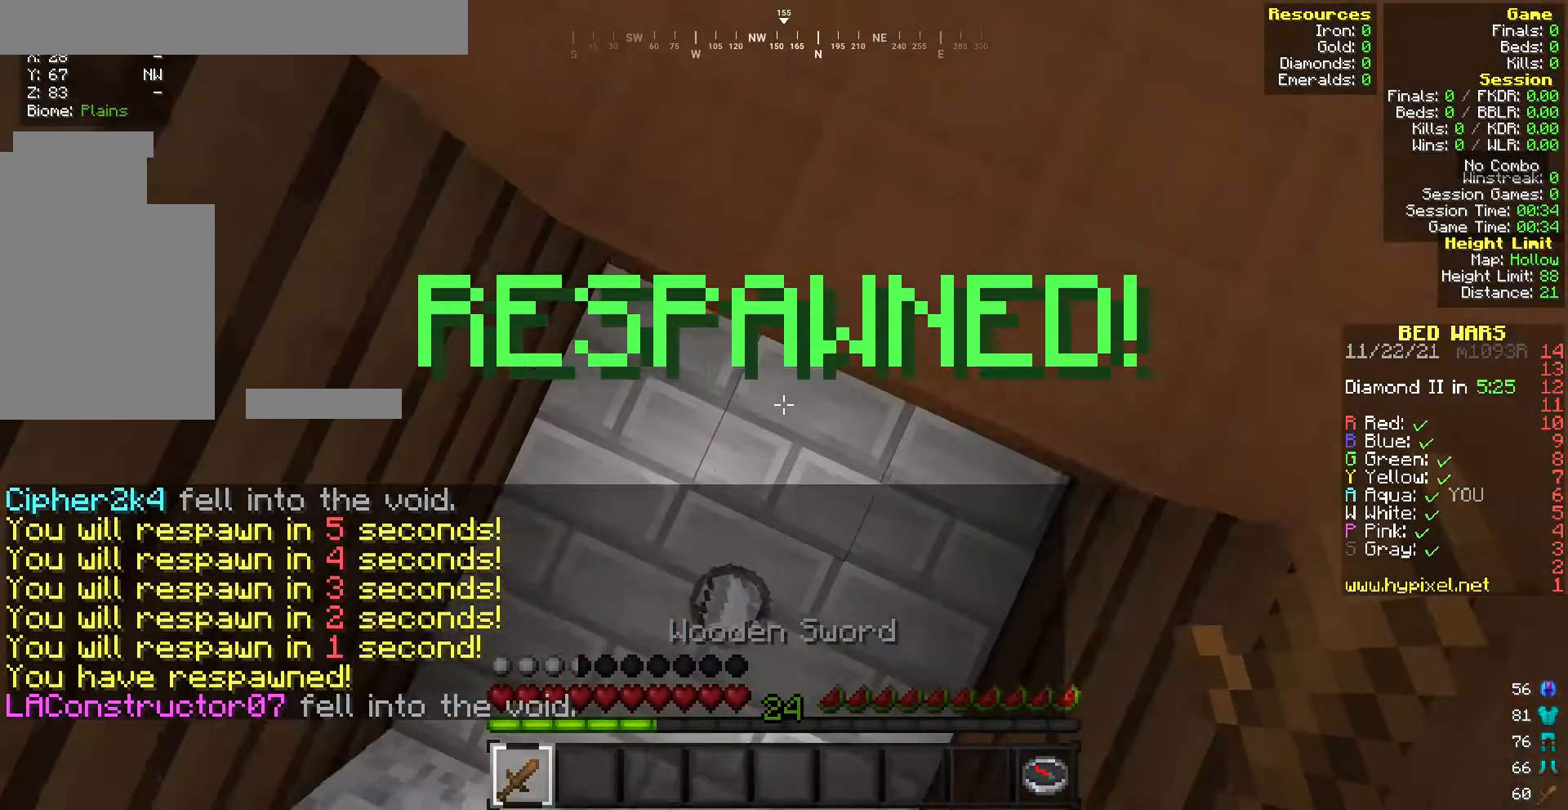
{"keys": ["s", "w"], "mouse": [], "events": [[214, "a", "up"], [342, "s", "down"], [514, "w", "down"]]}
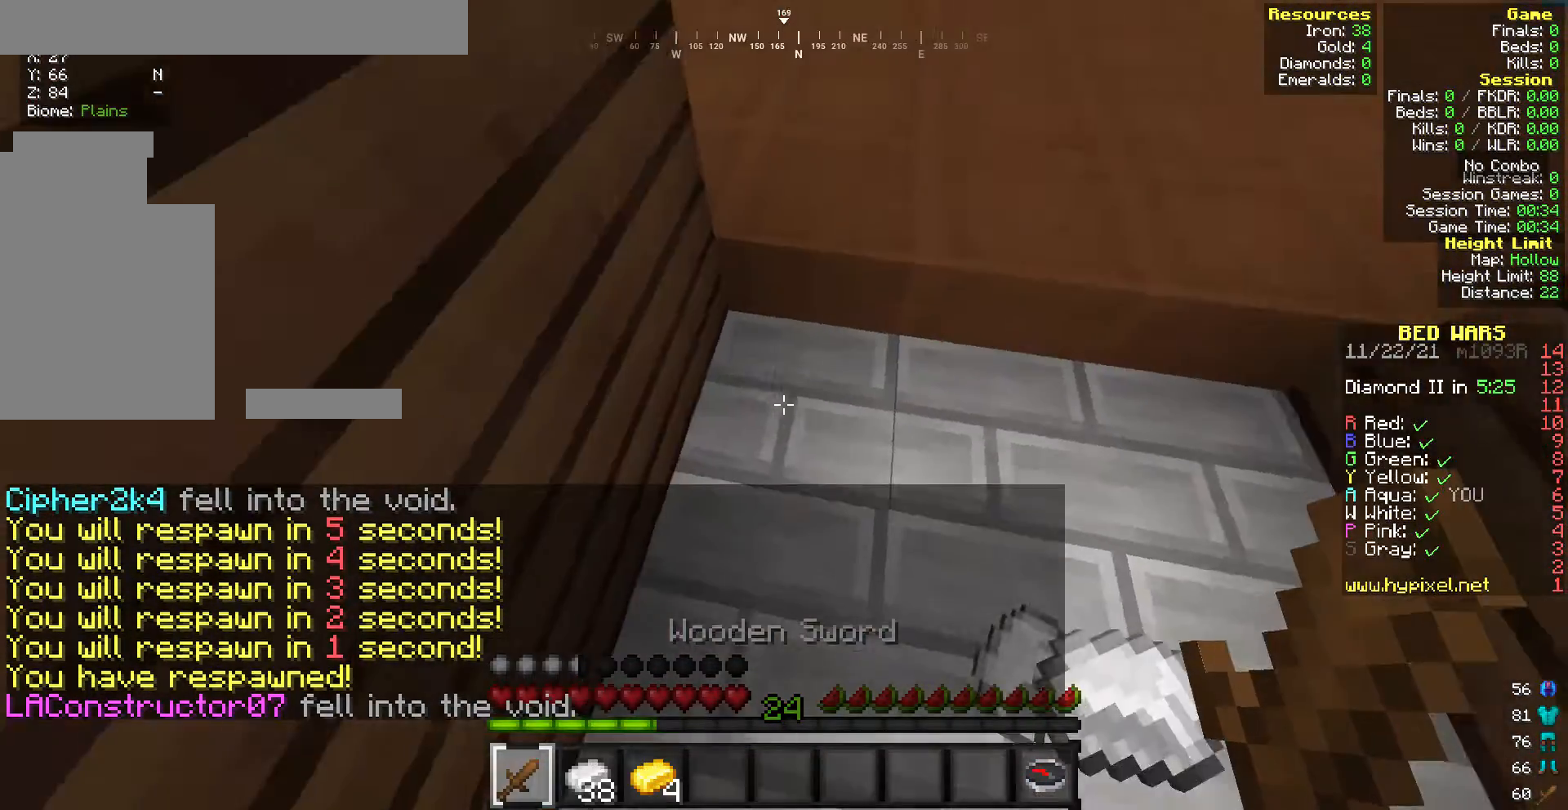
{"keys": ["w"], "mouse": [], "events": [[86, "d", "down"], [86, "w", "up"], [128, "s", "up"], [214, "w", "down"], [257, "d", "up"]]}
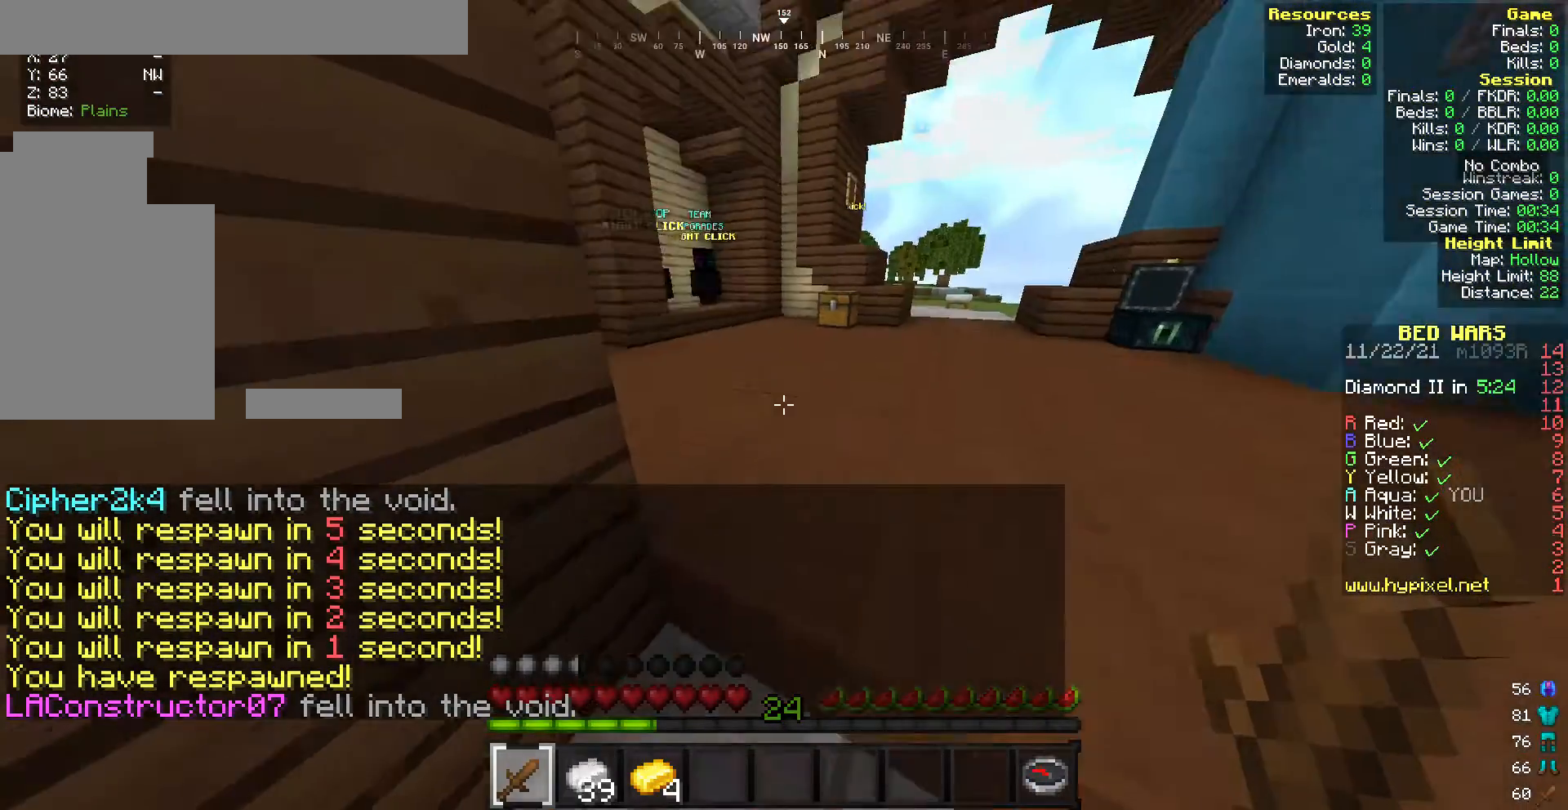
{"keys": ["w"], "mouse": [], "events": []}
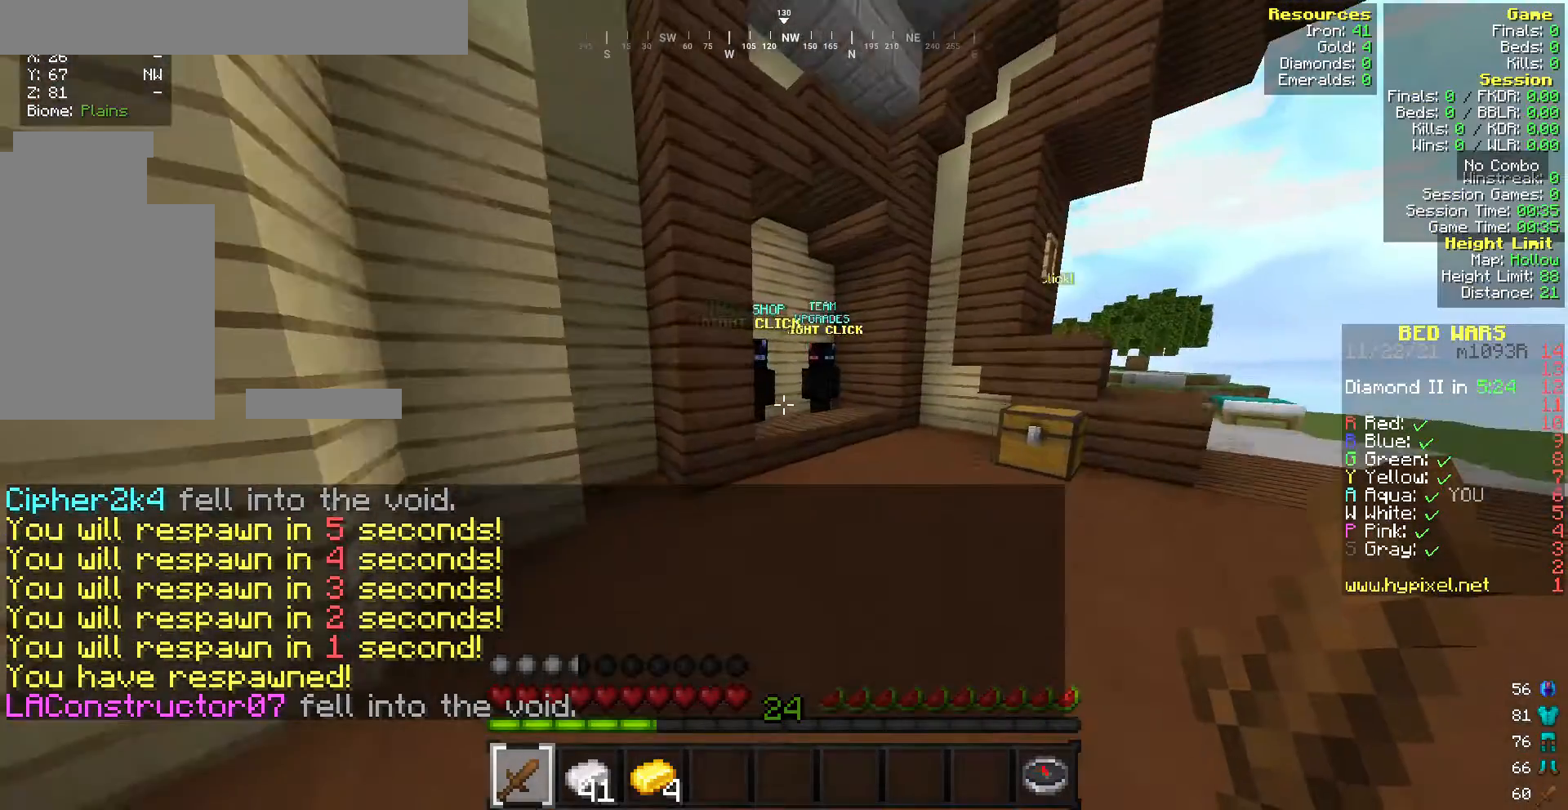
{"keys": ["d", "w"], "mouse": [], "events": [[514, "d", "down"]]}
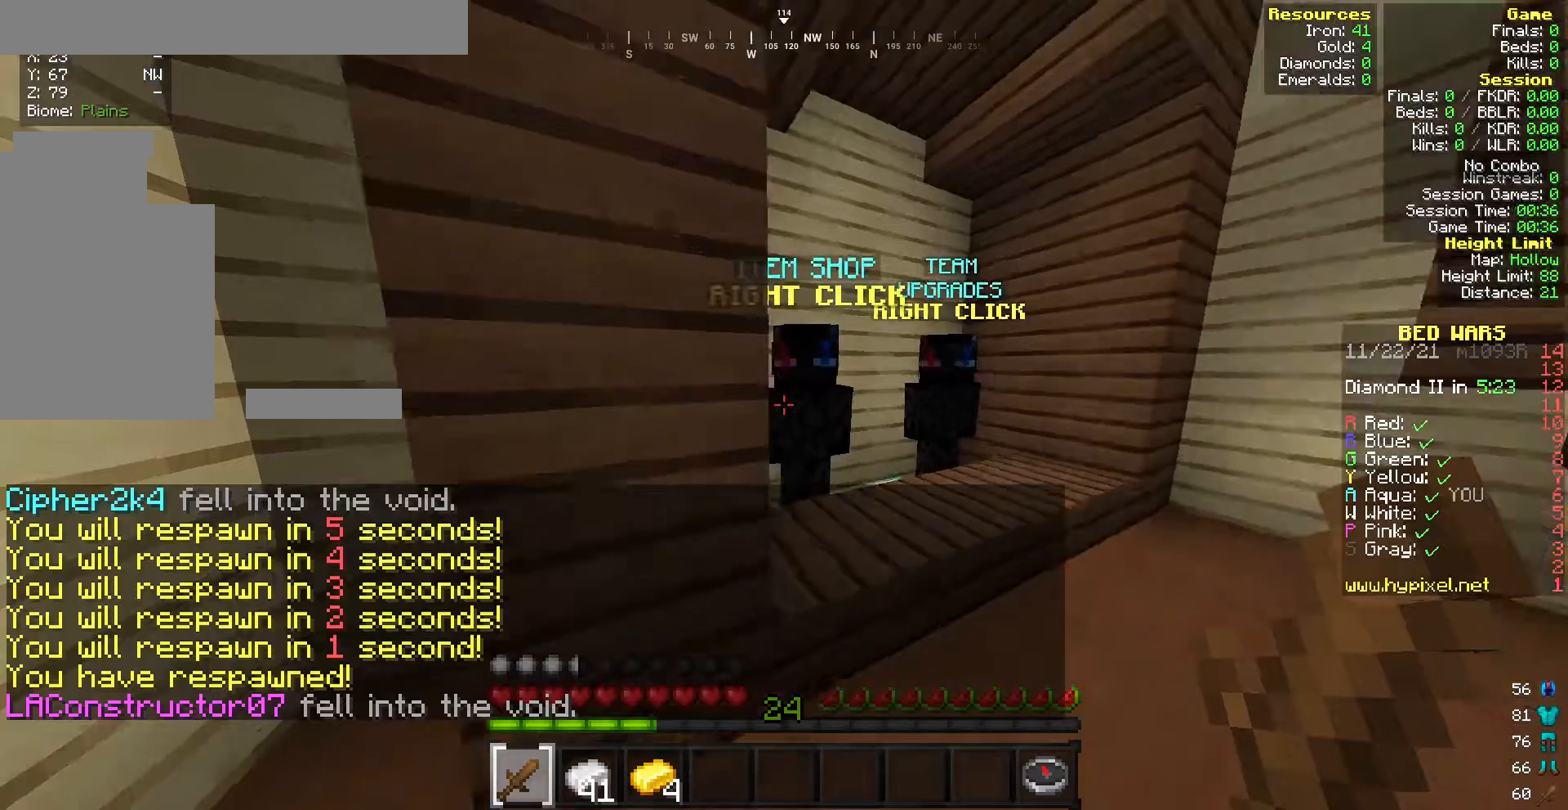
{"keys": [], "mouse": [], "events": [[171, "mouse_right", "down"], [214, "d", "up"], [214, "w", "up"], [300, "mouse_right", "up"]]}
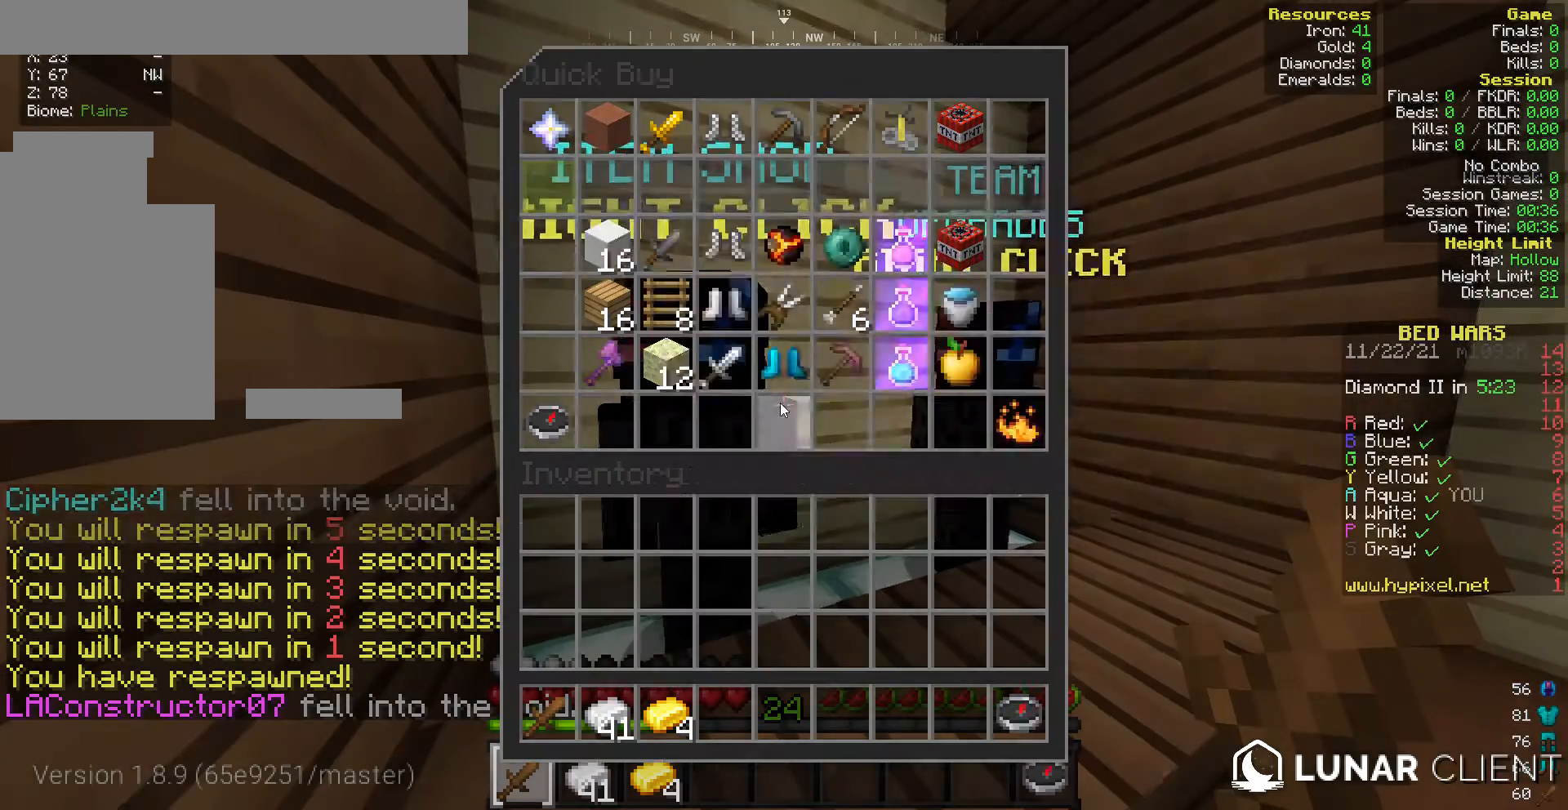
{"keys": [], "mouse": [], "events": []}
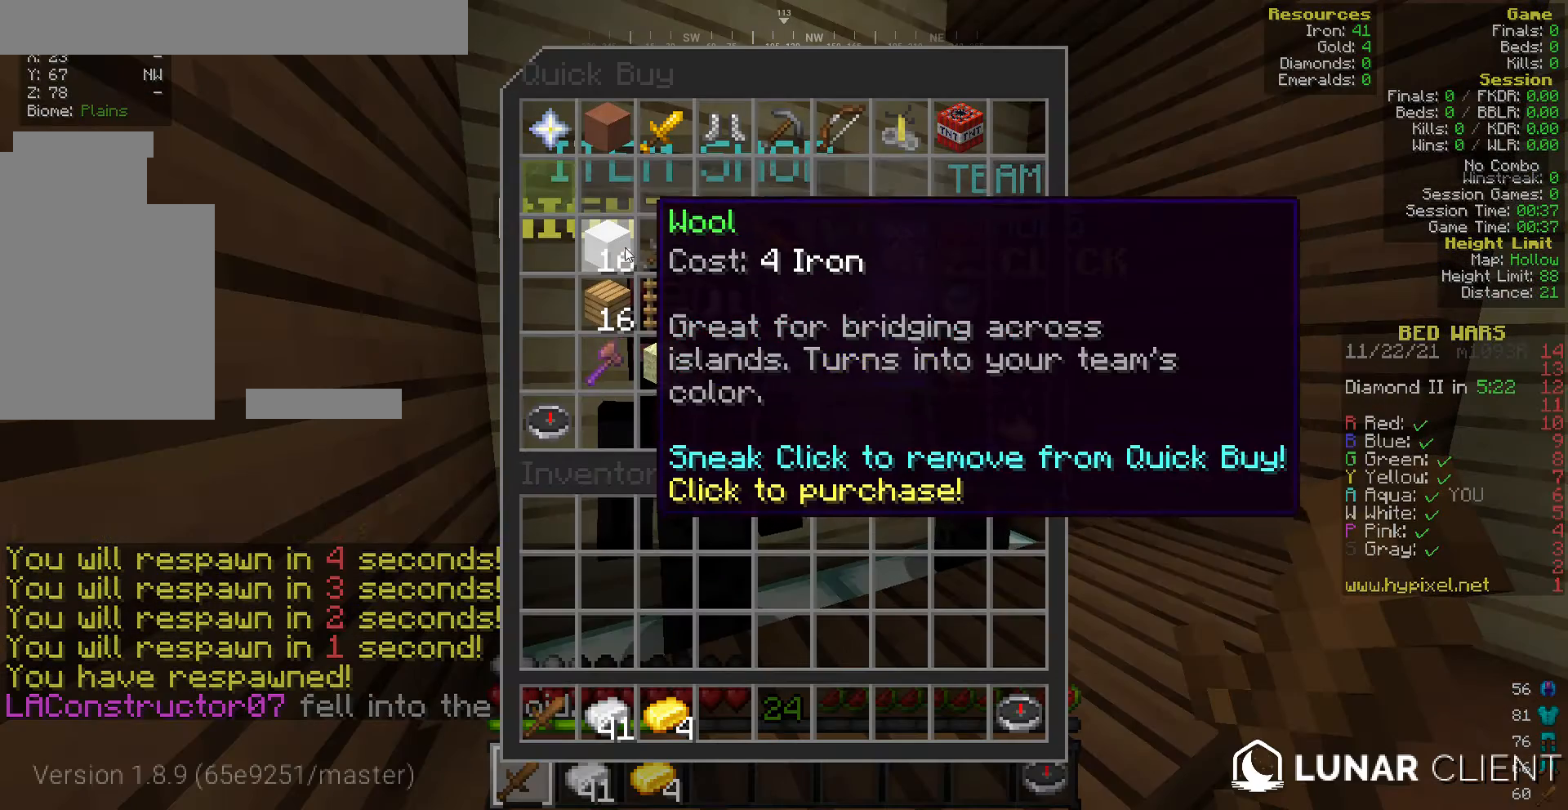
{"keys": [], "mouse": [], "events": []}
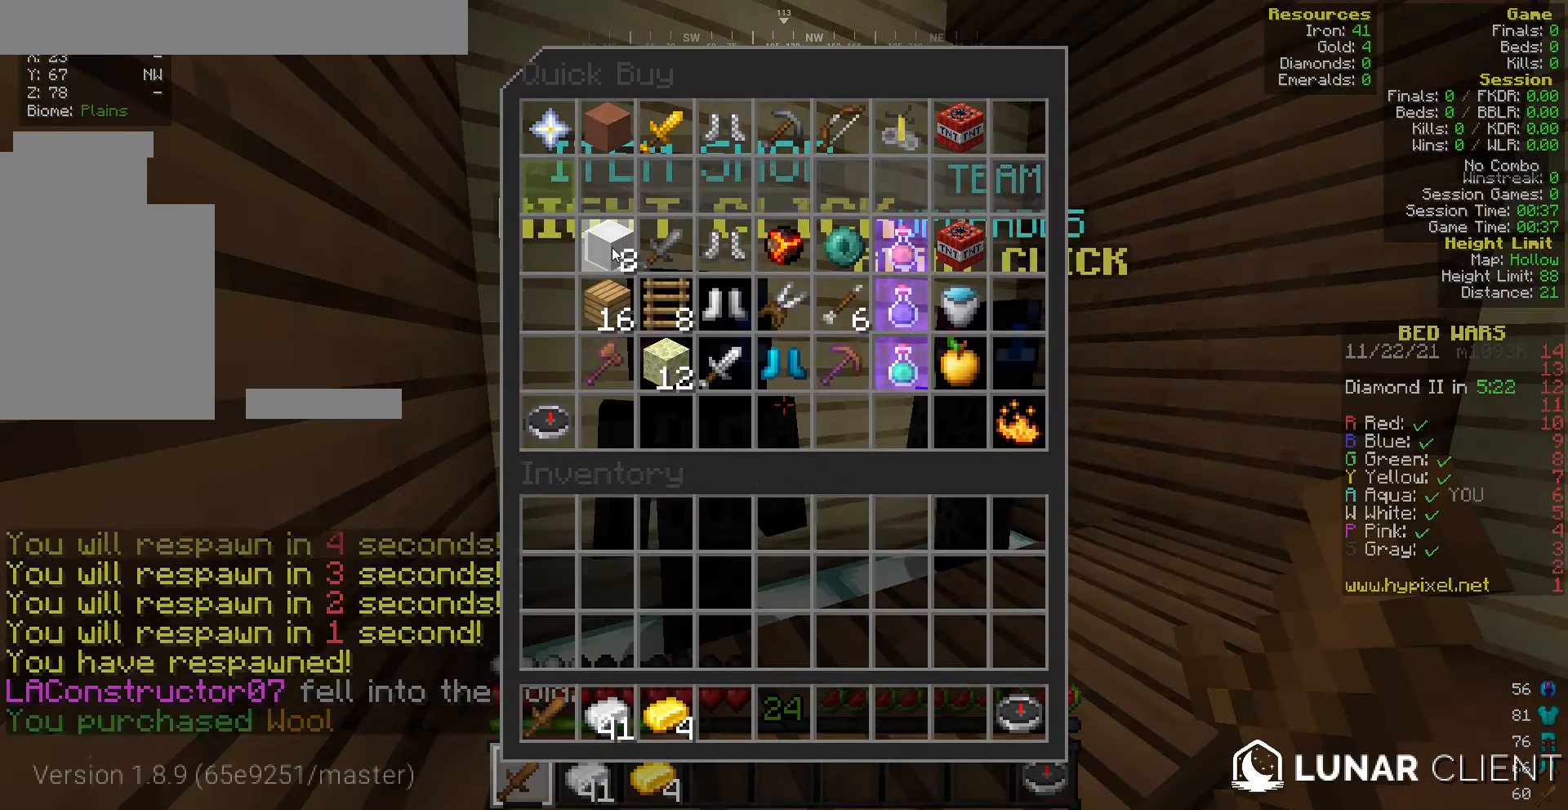
{"keys": [], "mouse": [], "events": []}
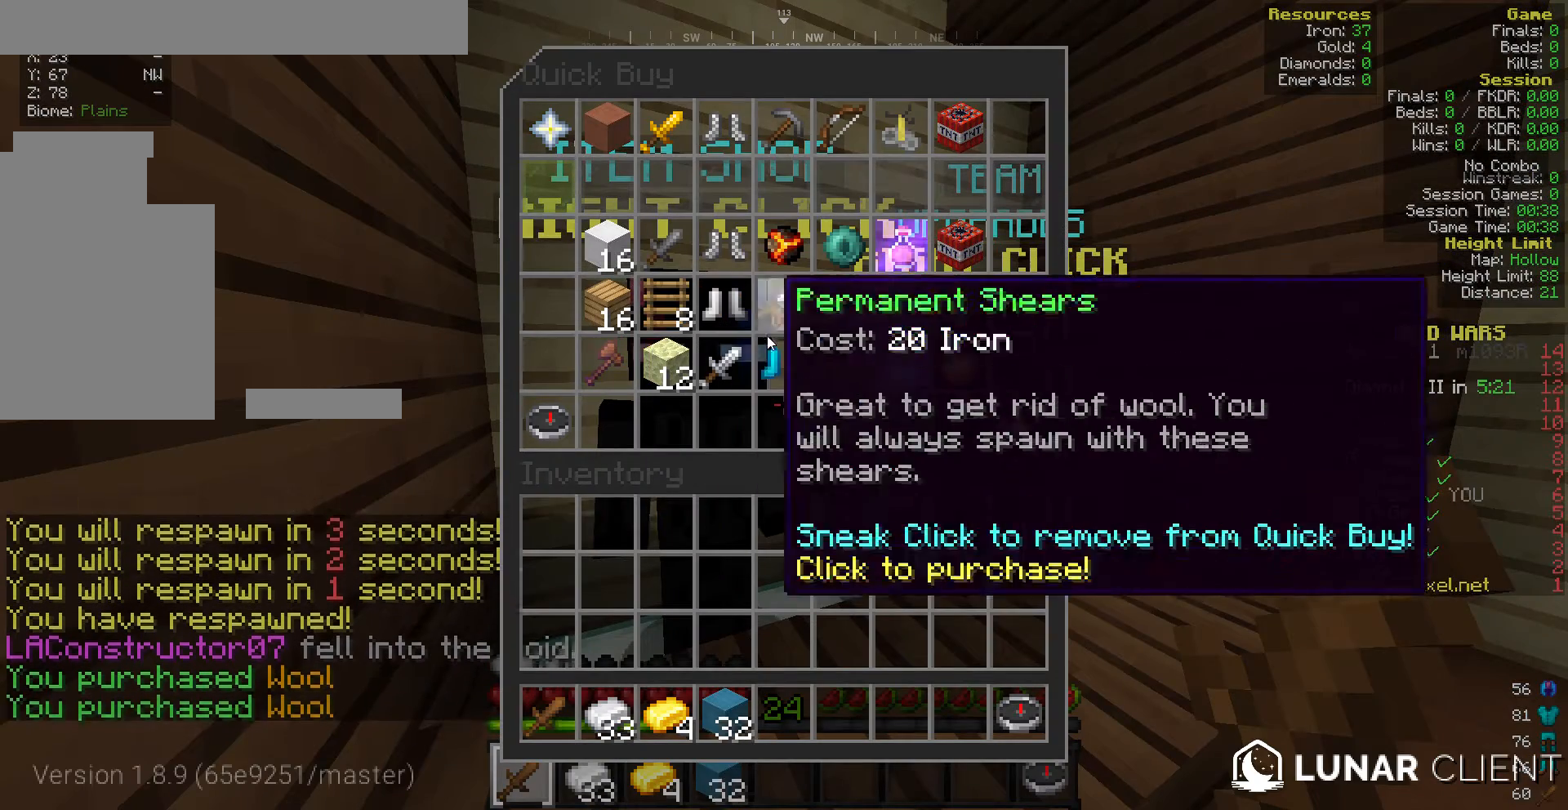
{"keys": [], "mouse": [], "events": []}
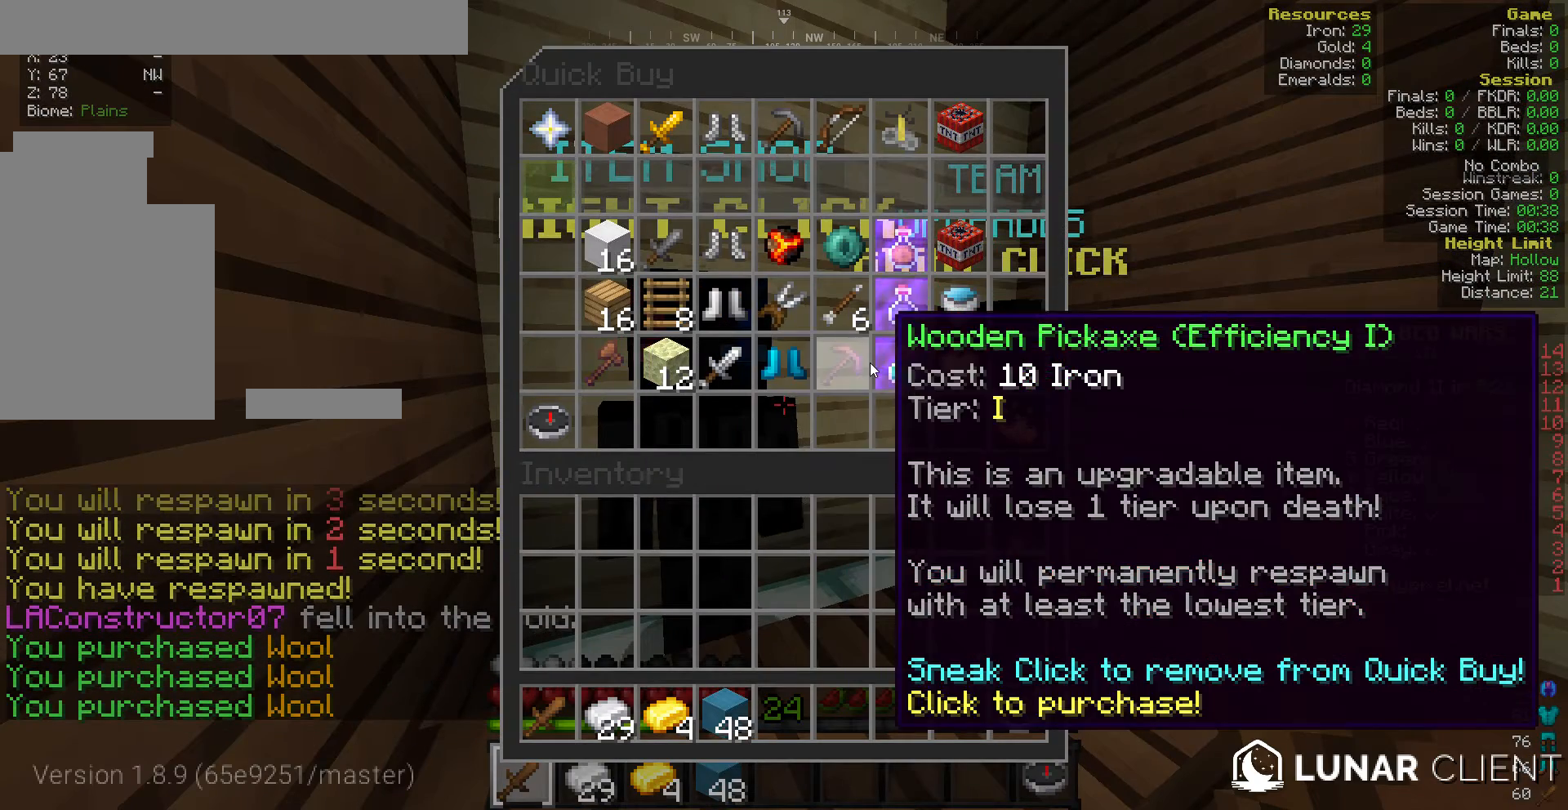
{"keys": [], "mouse": [], "events": []}
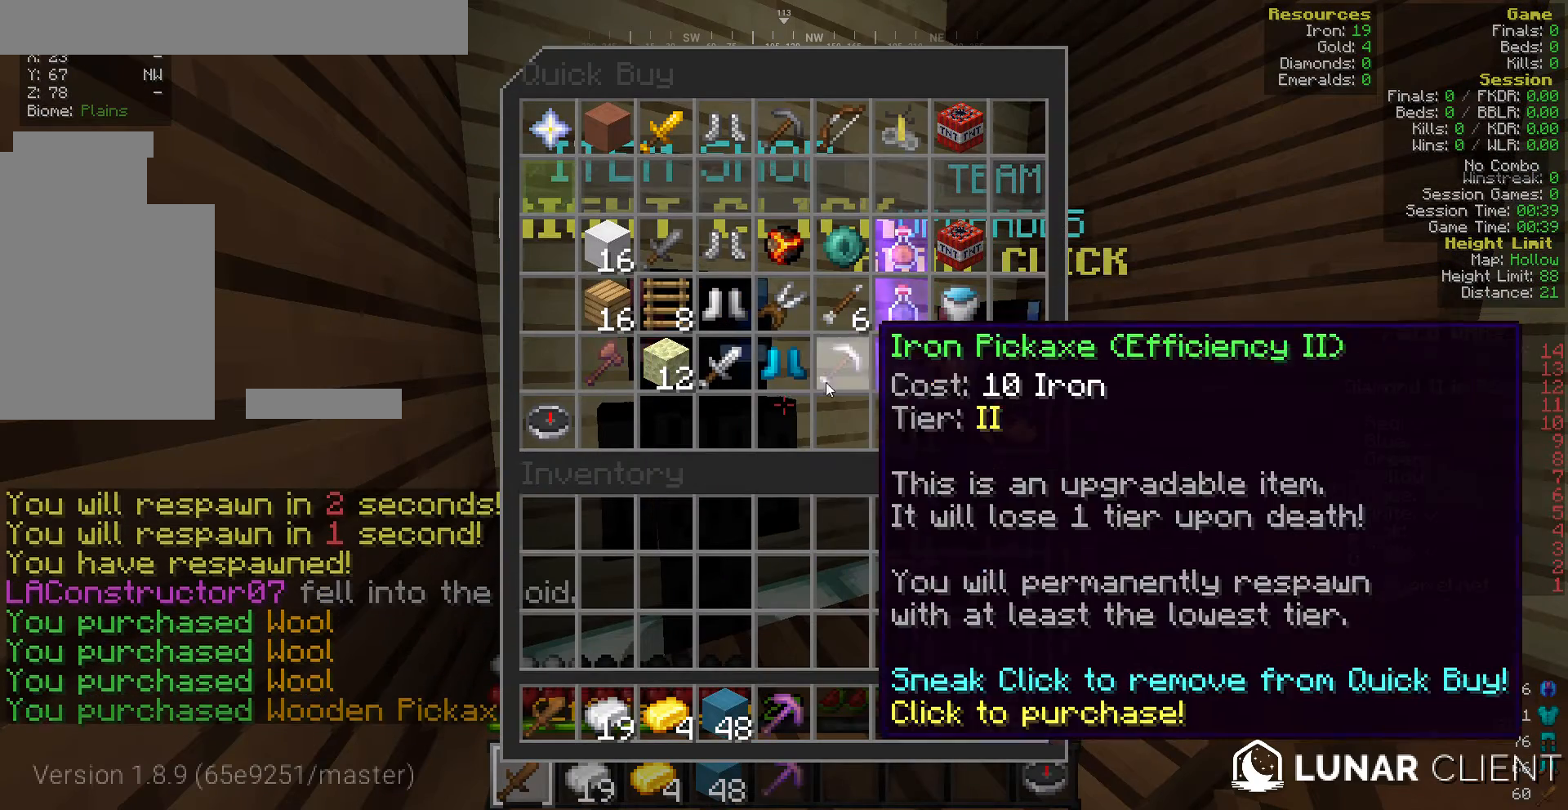
{"keys": [], "mouse": [], "events": []}
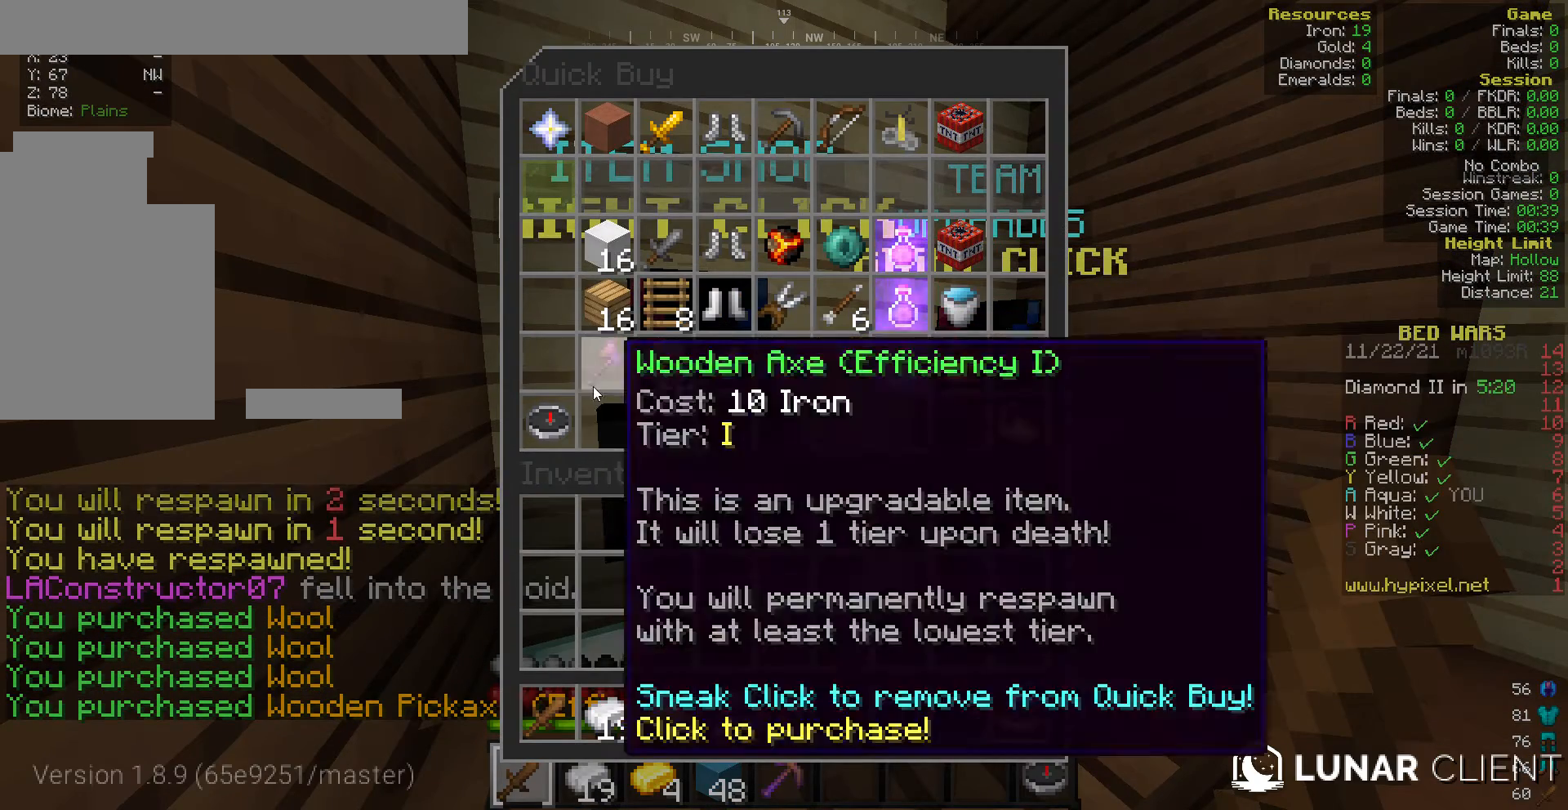
{"keys": [], "mouse": [], "events": []}
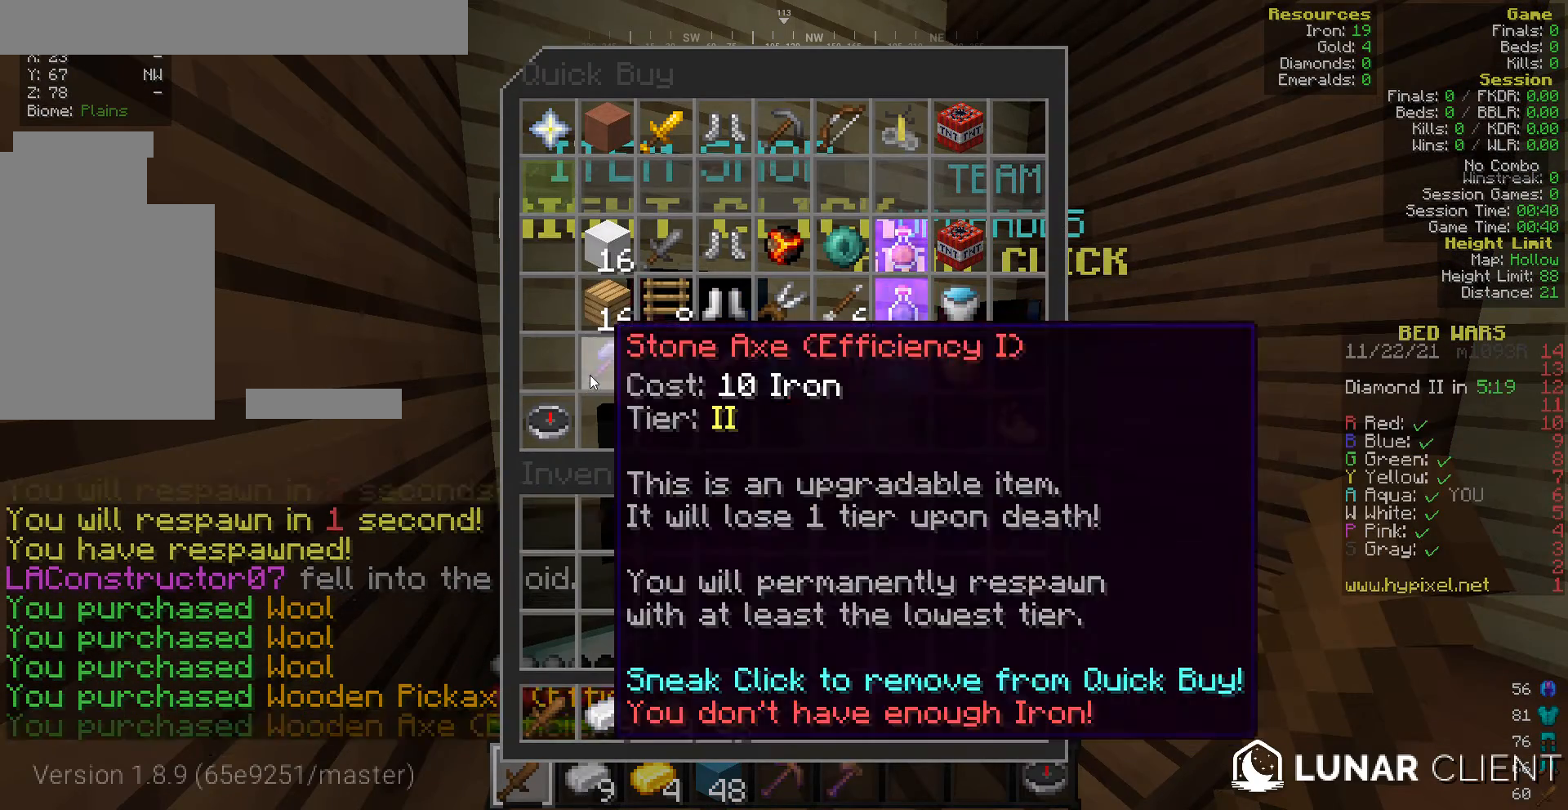
{"keys": ["w"], "mouse": [], "events": [[429, "w", "down"]]}
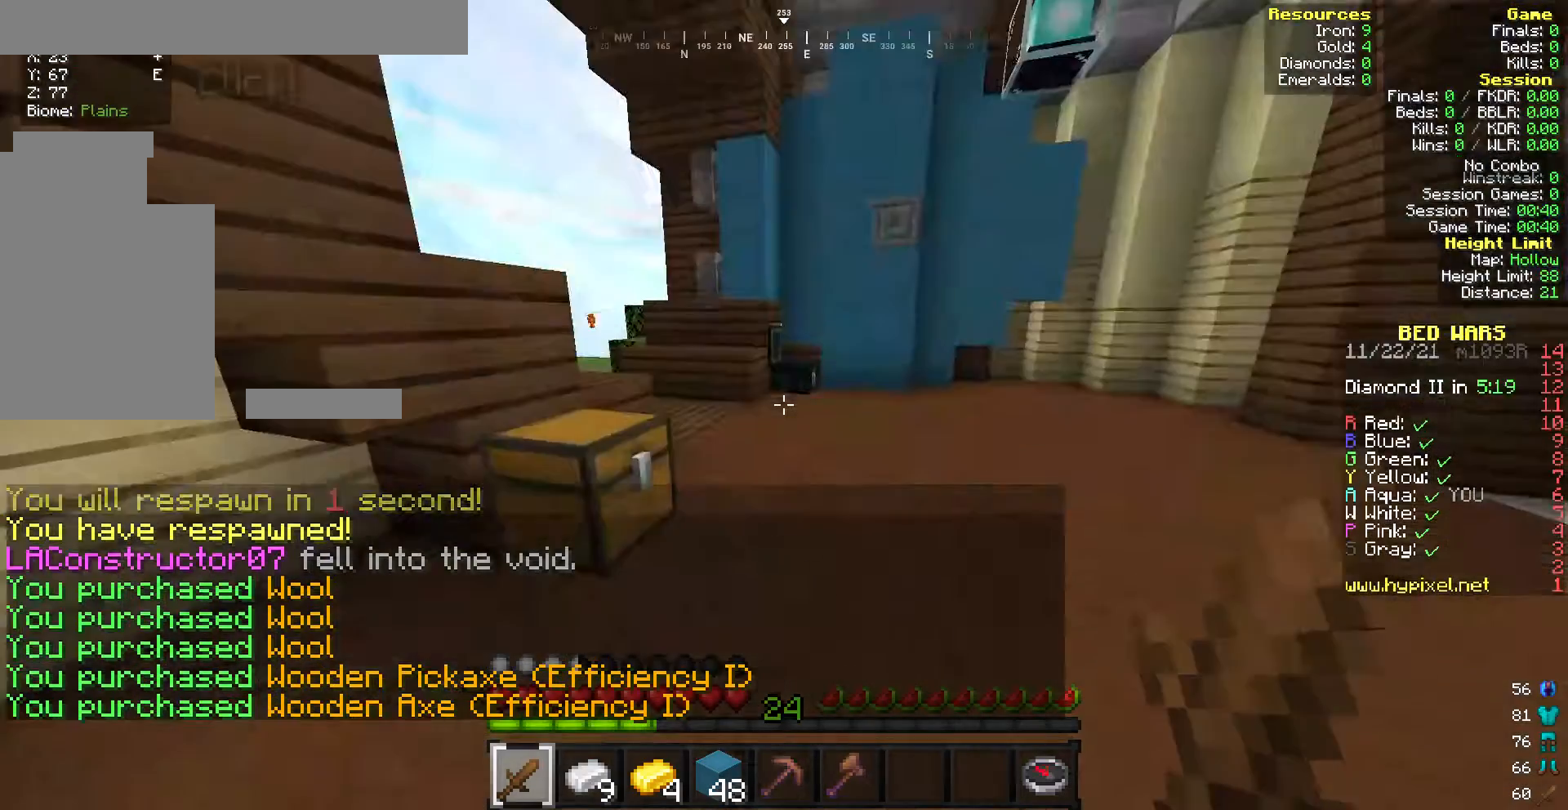
{"keys": ["w"], "mouse": [], "events": []}
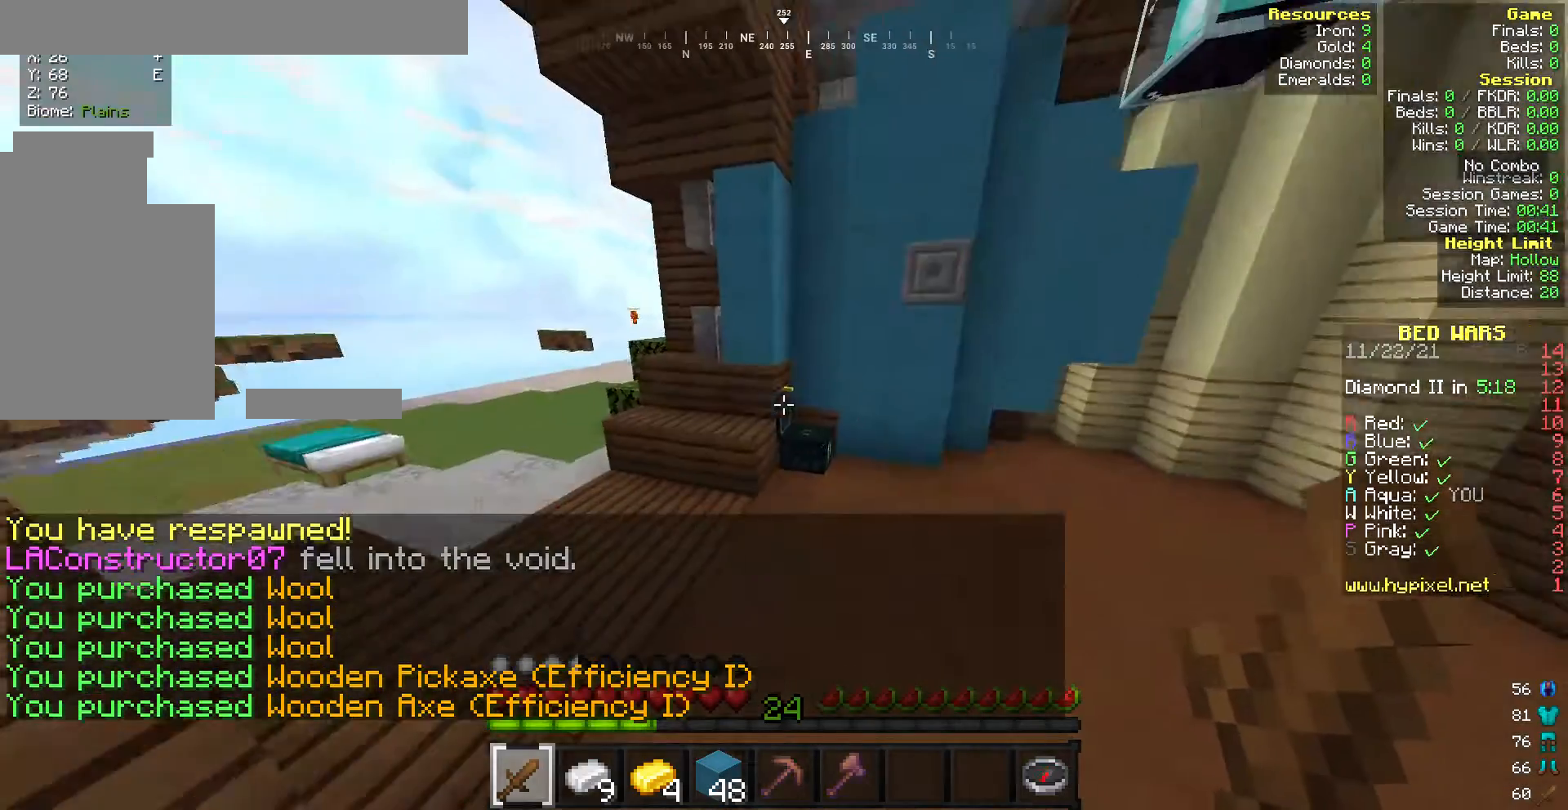
{"keys": ["w"], "mouse": [], "events": [[257, "mouse_right", "down"], [386, "mouse_right", "up"]]}
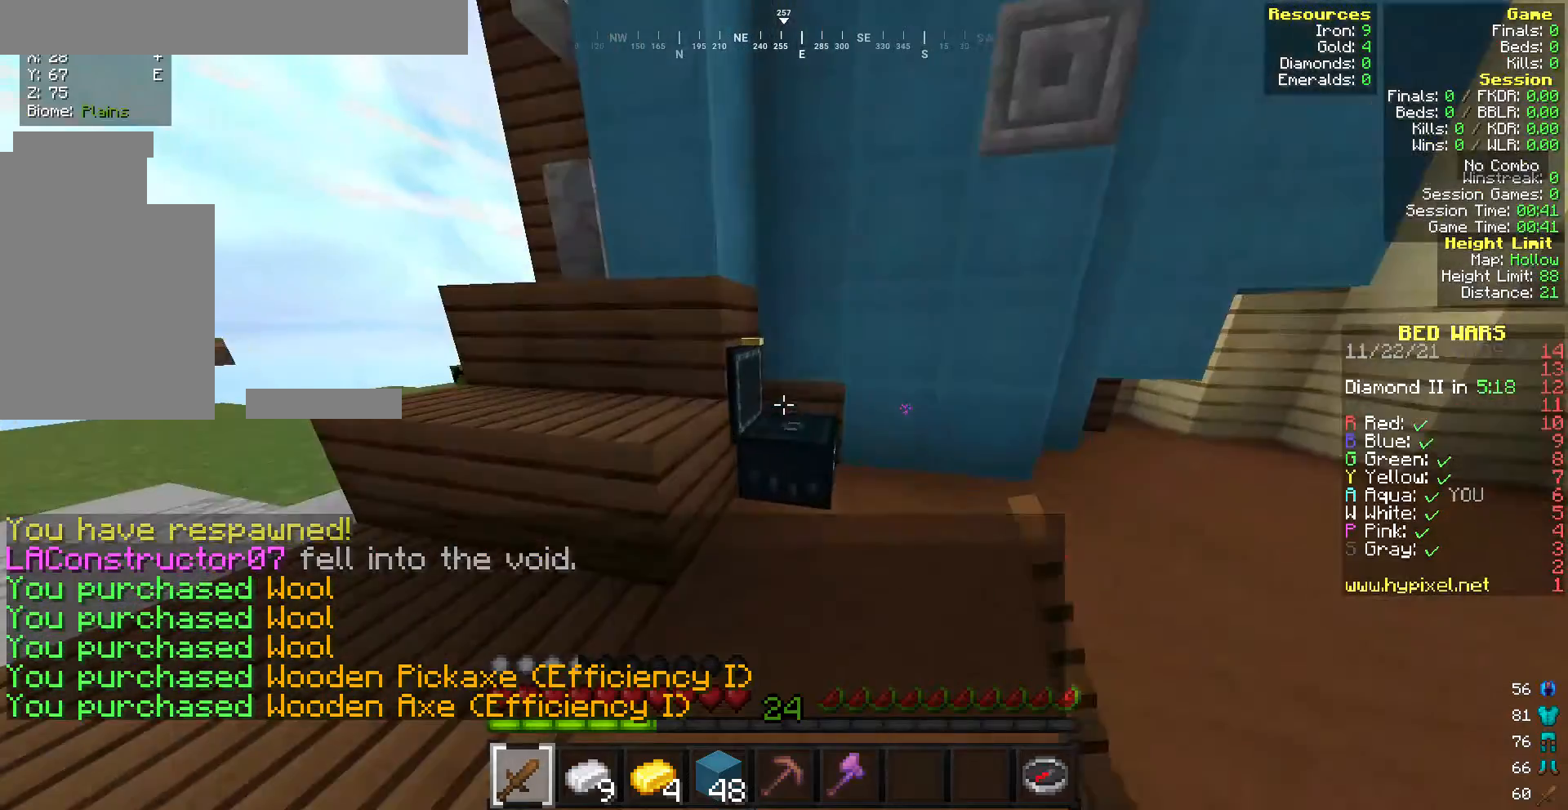
{"keys": [], "mouse": [], "events": [[43, "w", "up"]]}
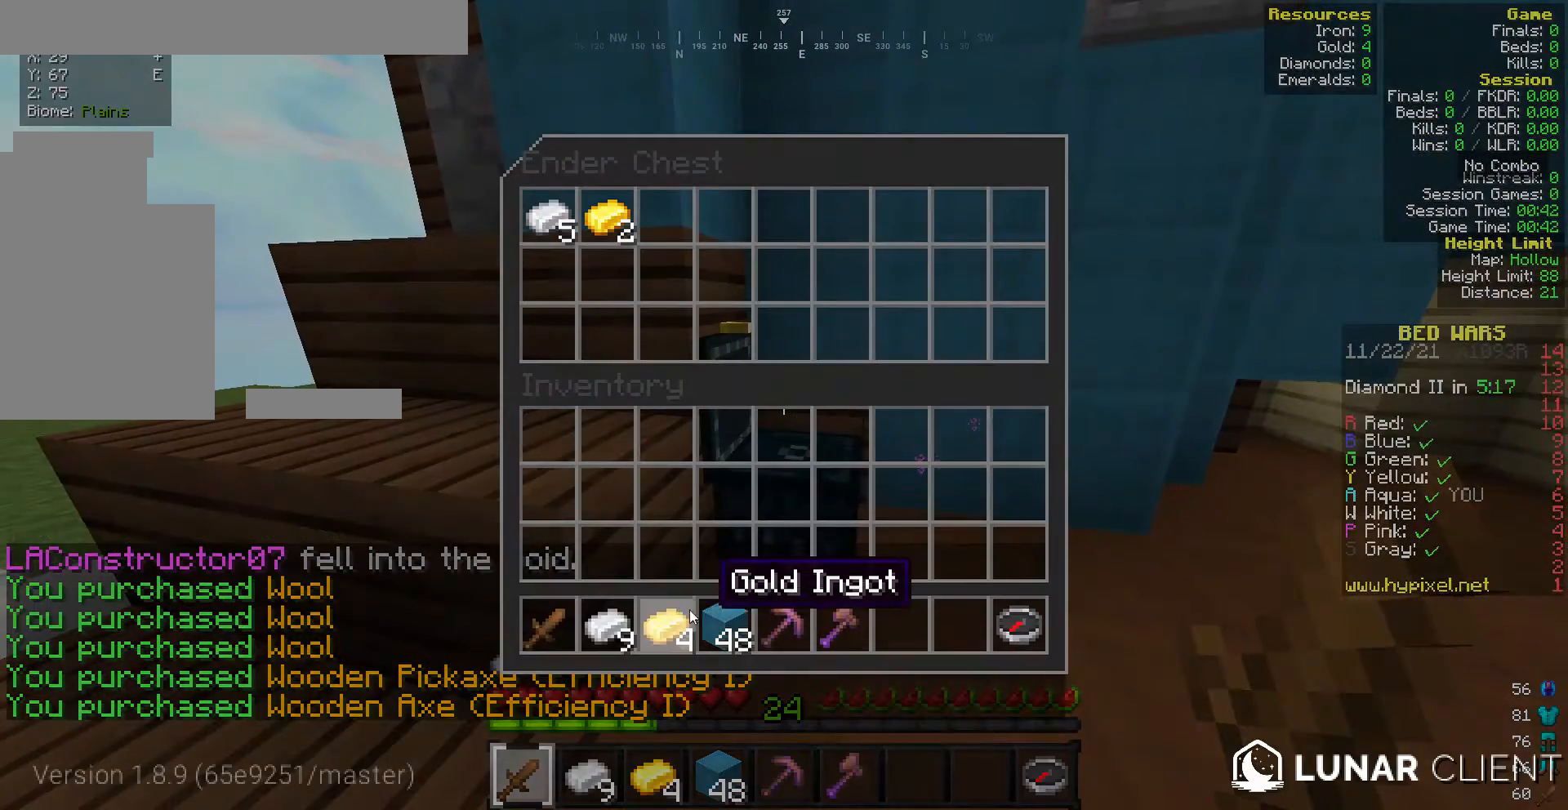
{"keys": [], "mouse": [], "events": []}
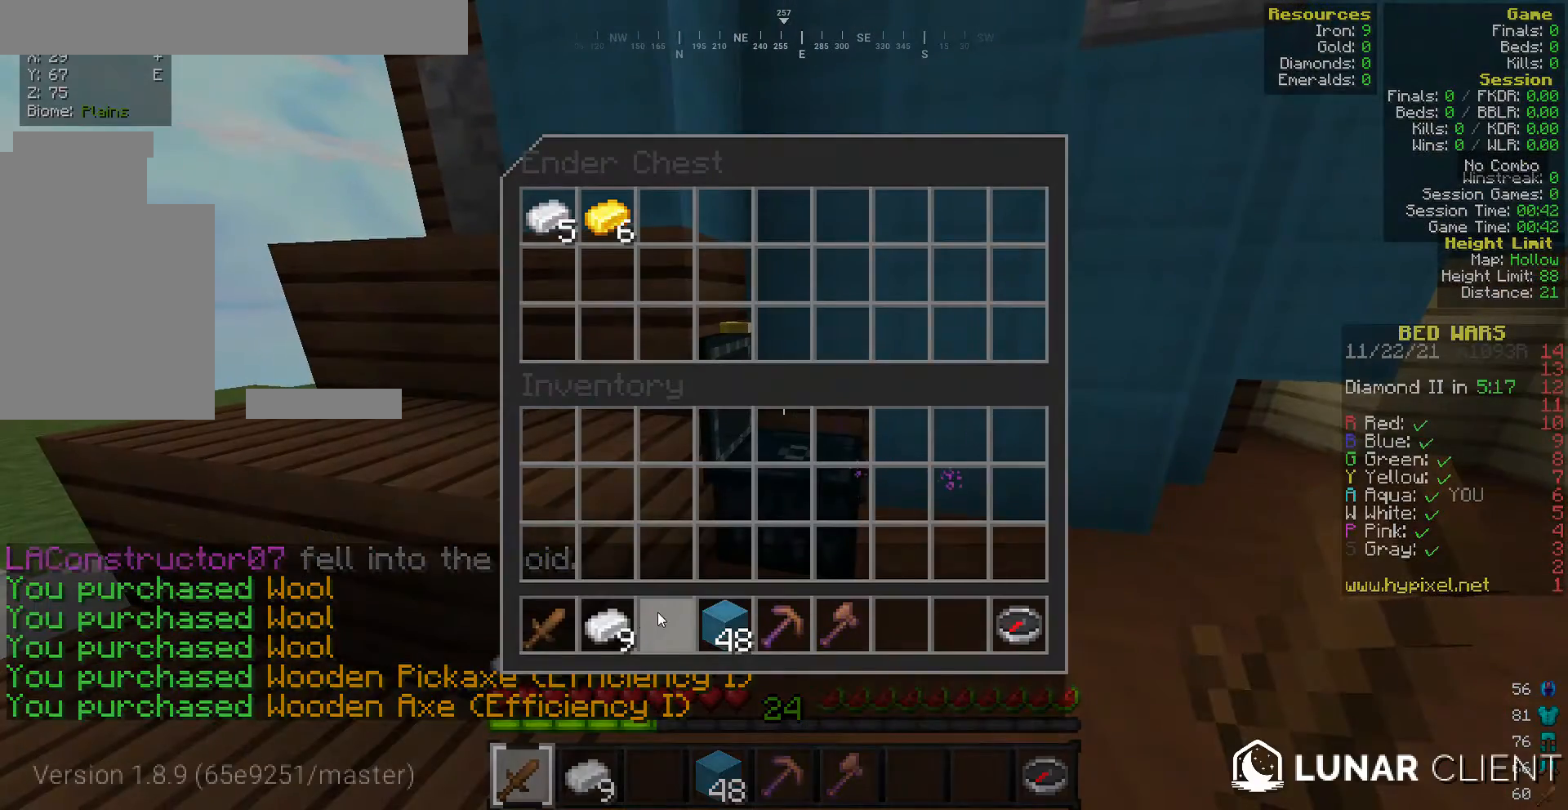
{"keys": [], "mouse": [], "events": []}
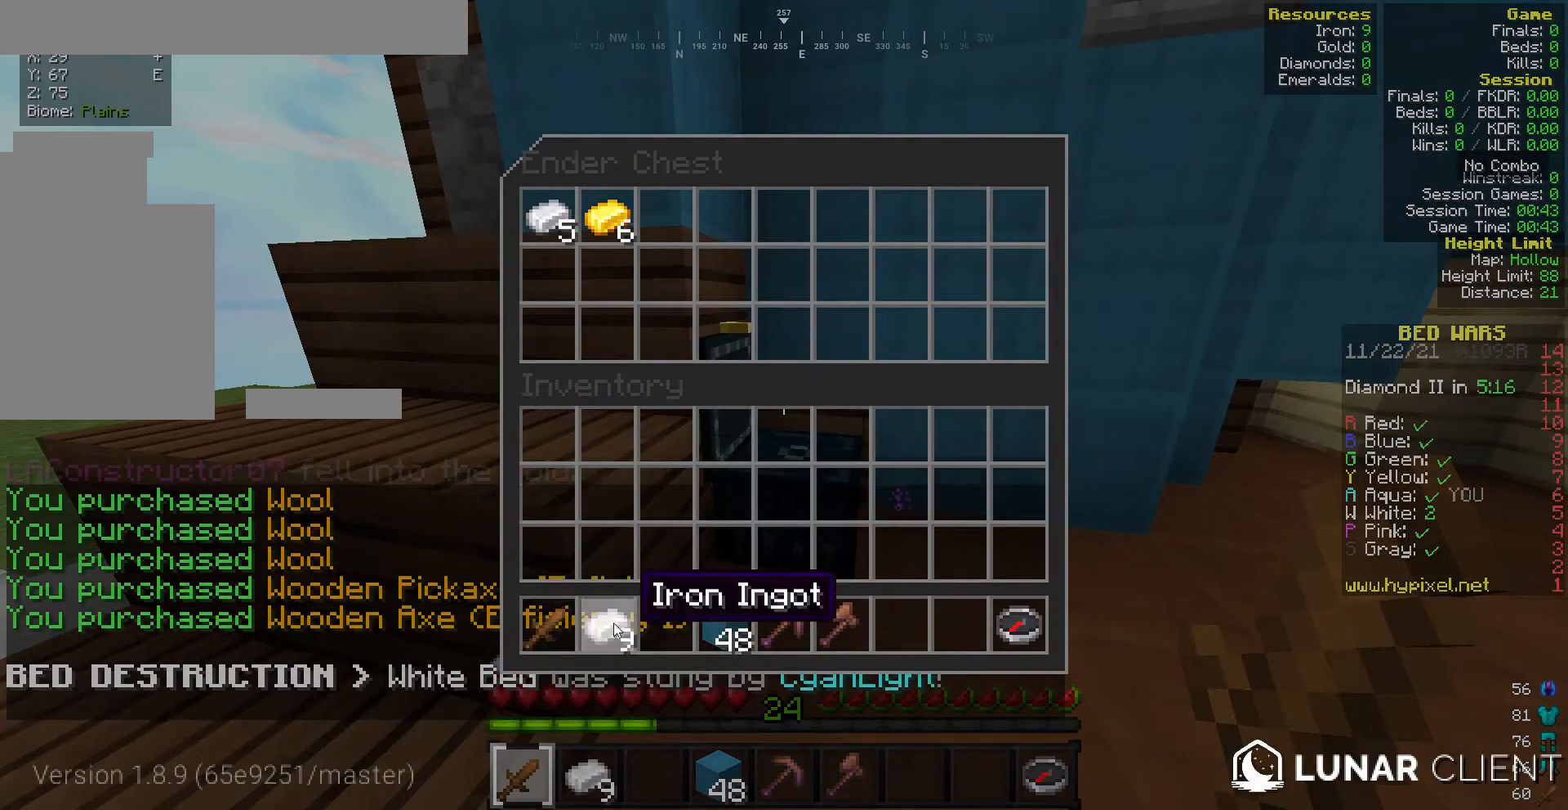
{"keys": [], "mouse": [], "events": []}
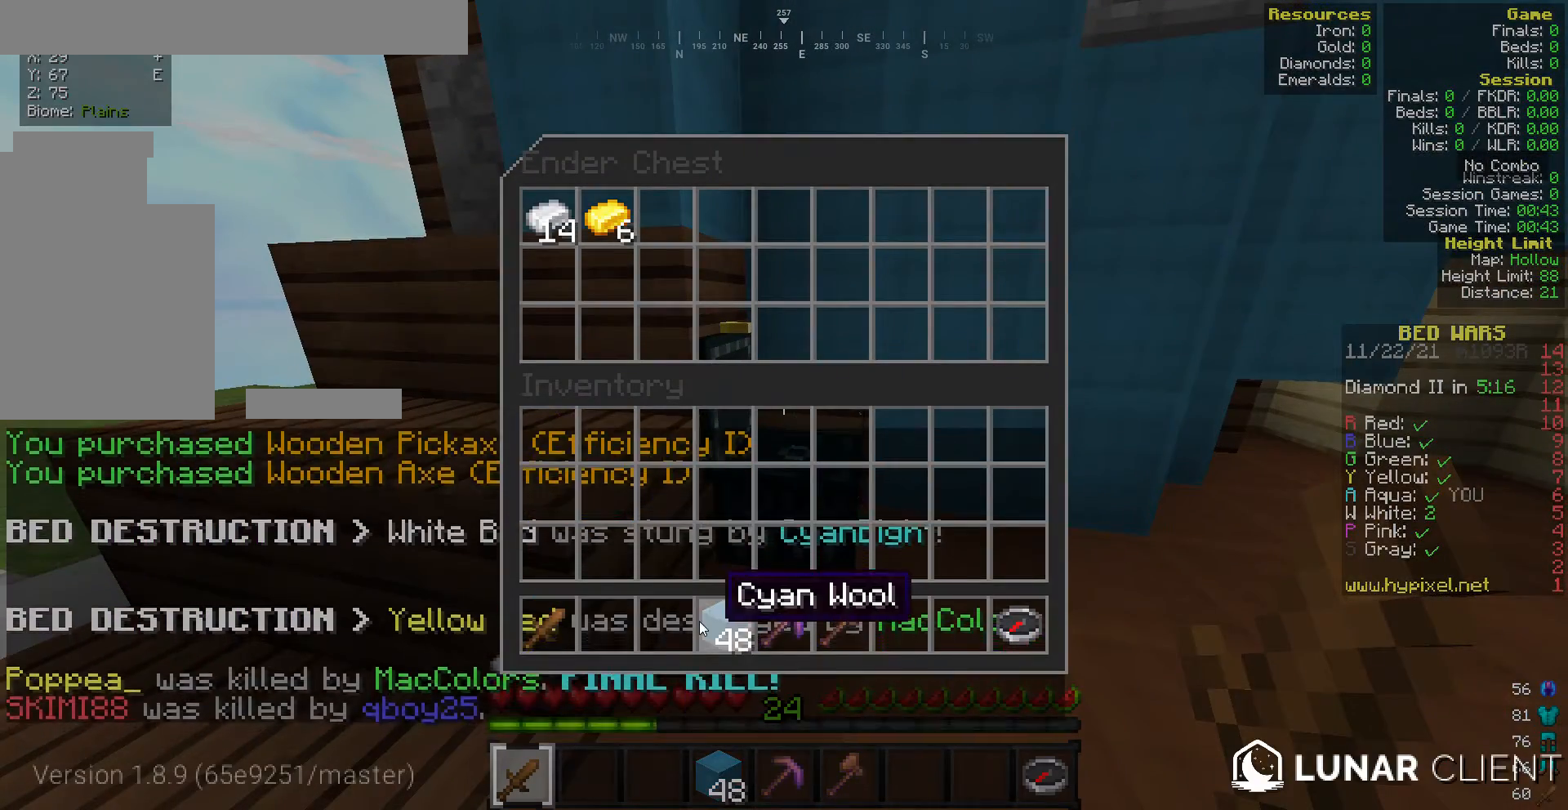
{"keys": ["w"], "mouse": [], "events": [[428, "w", "down"]]}
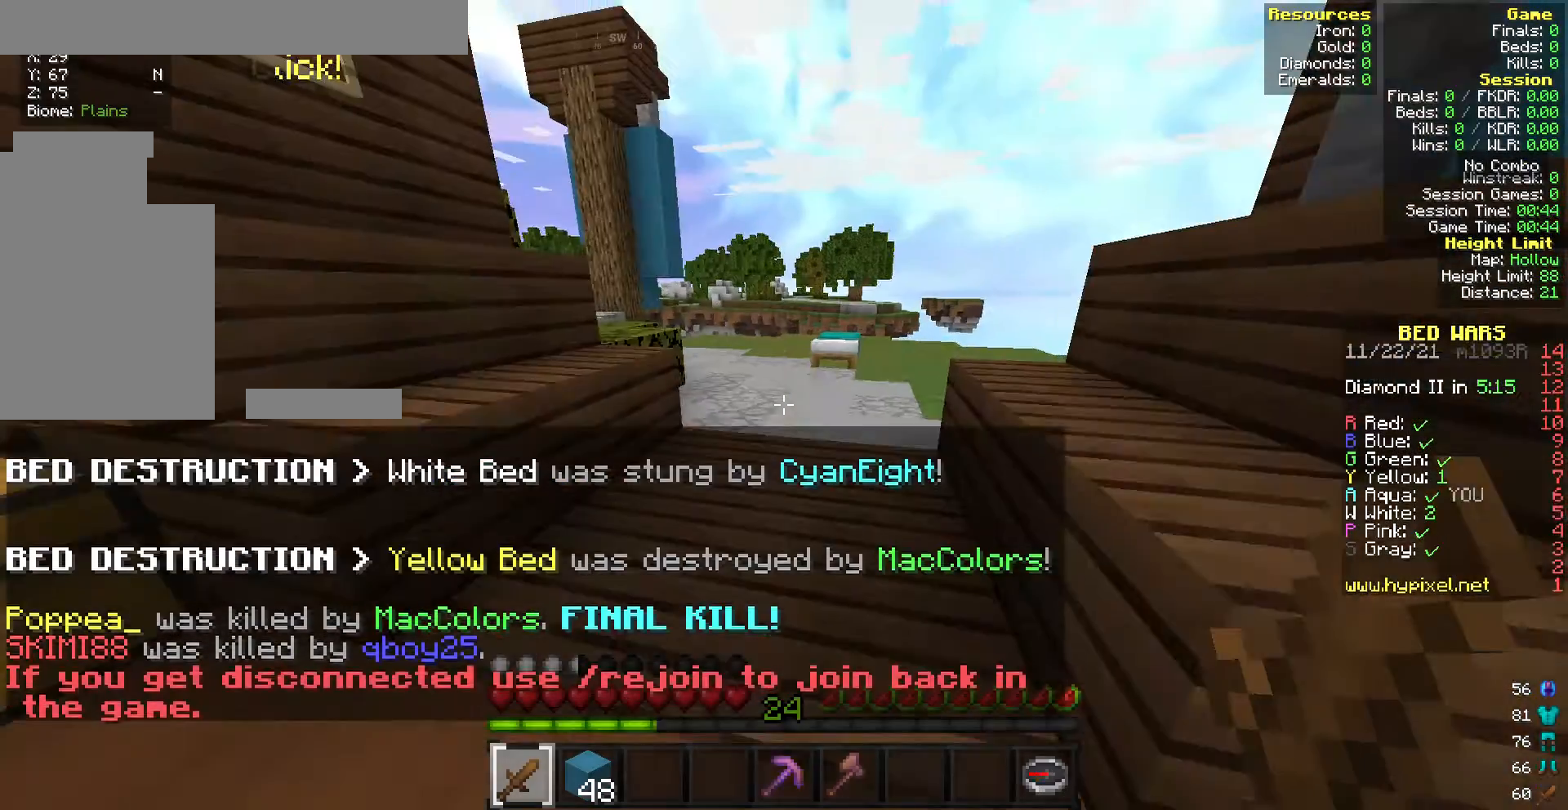
{"keys": ["w"], "mouse": [], "events": []}